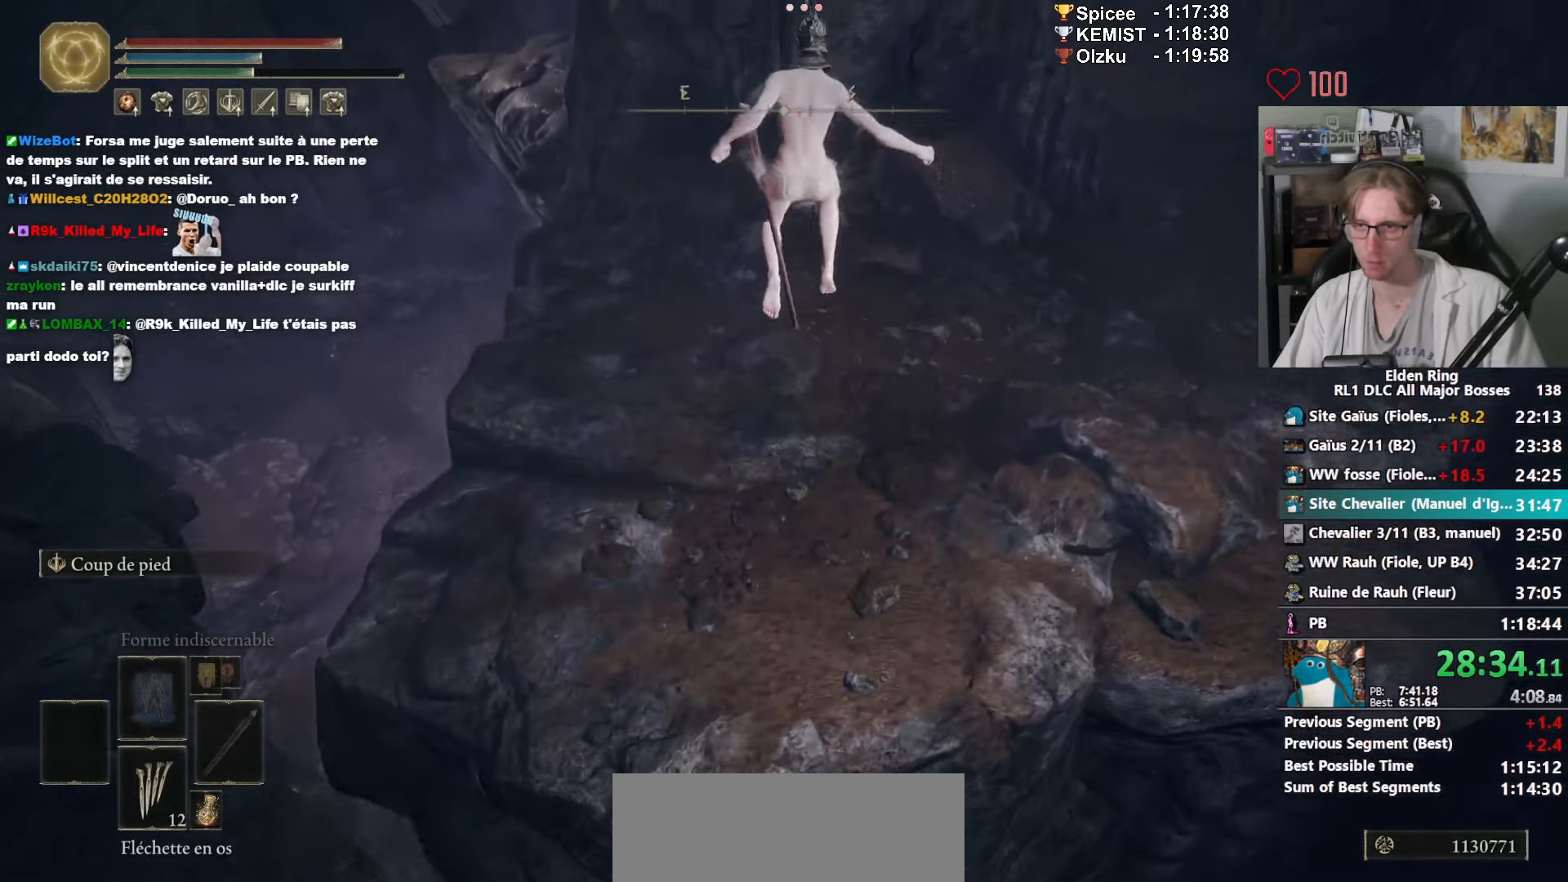
Gameplay with keyboard and mouse; each line is a JSON object with the keys and mouse buttons held at the frame after it. "events" lists presses ("down") and releases ("up") of "0", "1", "2", "3", "4", "a", "ctrl_l", "ctrl_r", "d", "down", "e", "f", "g", "left", "q", "r", "return", "right", "s", "shift_l", "shift_r", "space", "tab", "up", "z", "mouse_left", "mouse_wheel", "mouse_right", "mouse_mb4" and "mouse_mb5" between this image and that frame as [ms after this image, input, new state], when the widget could be followed in between. "mouse_left", "mouse_wheel", "mouse_right", "mouse_mb4", "mouse_mb5" = the "left", "wheel", "right", "mb4", "mb5" buttons of the "mouse" list. No other keys are recorded. "wheel" means that the mouse wheel is clicked or scrolled. Not read: mouse_move.
{"keys": ["space", "z"], "mouse": ["right"], "events": []}
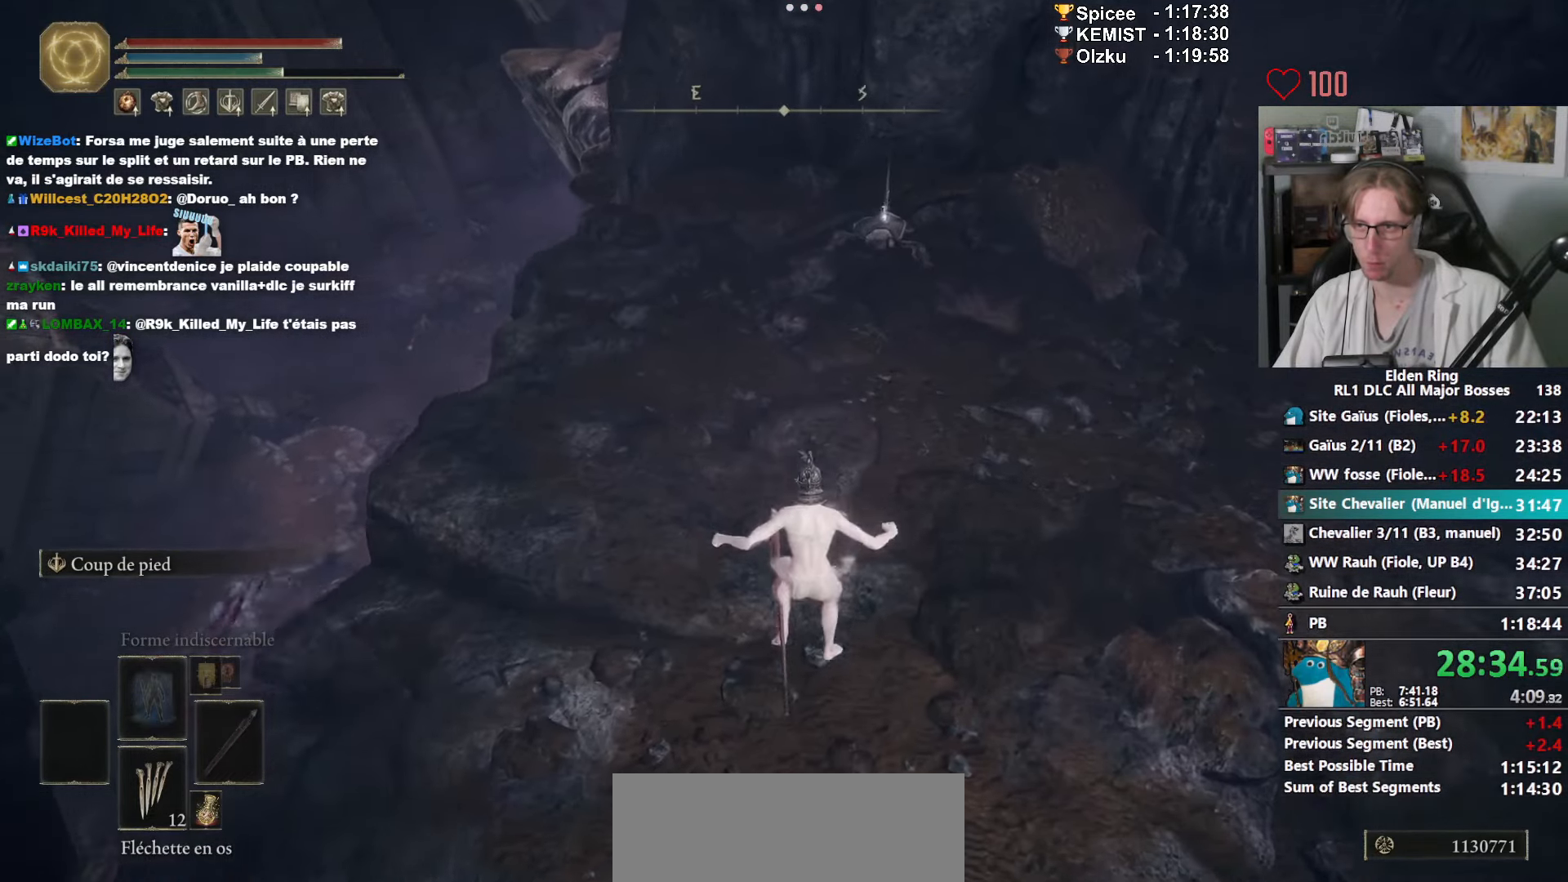
{"keys": ["space", "z"], "mouse": ["right"], "events": []}
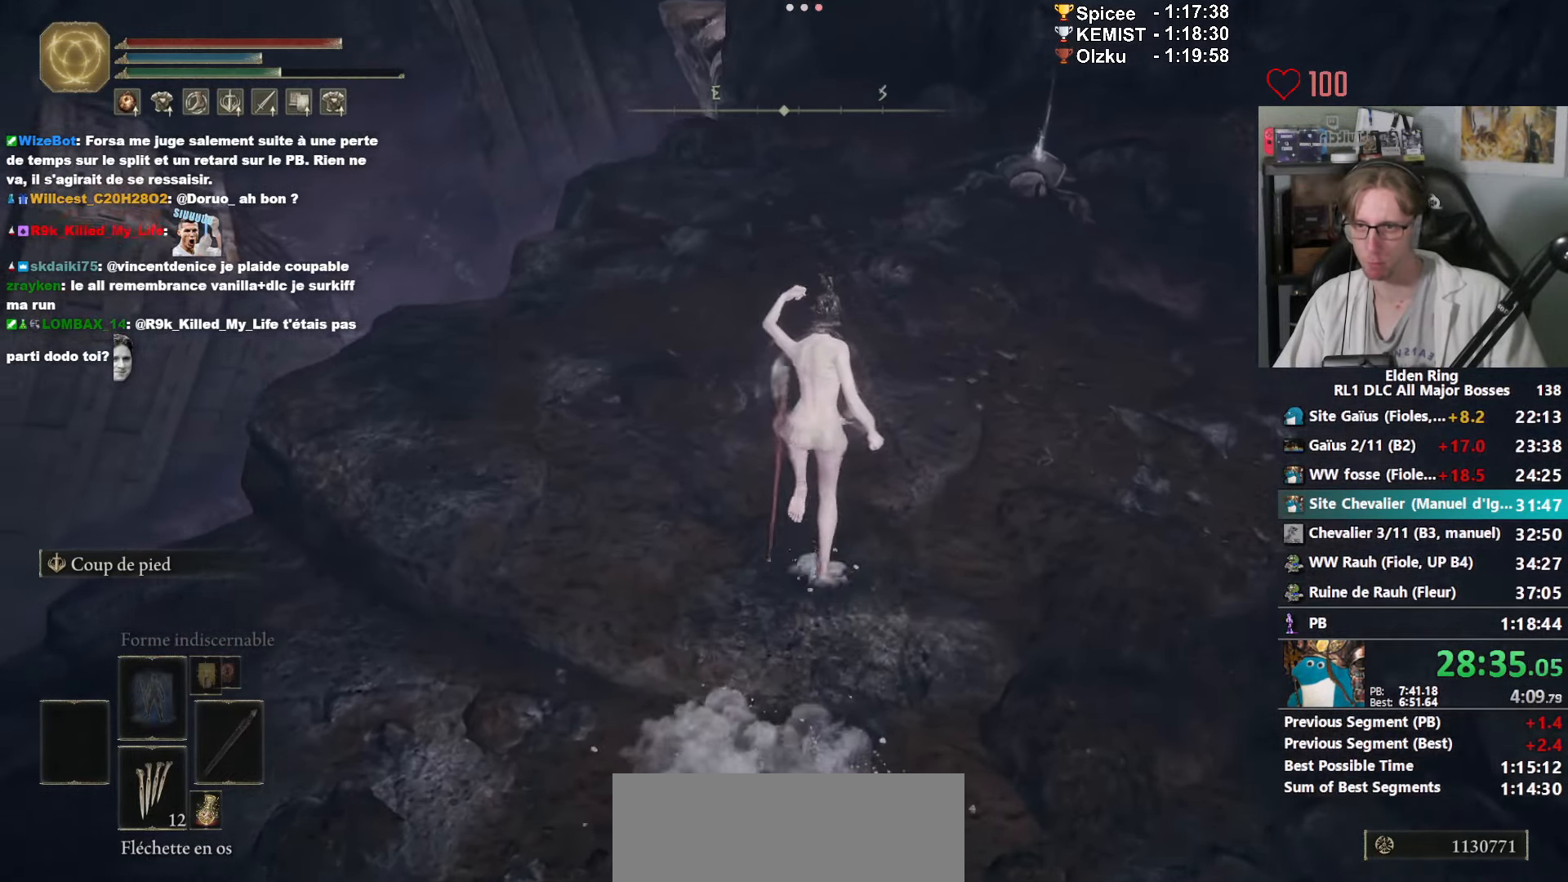
{"keys": ["space", "z"], "mouse": ["right"], "events": []}
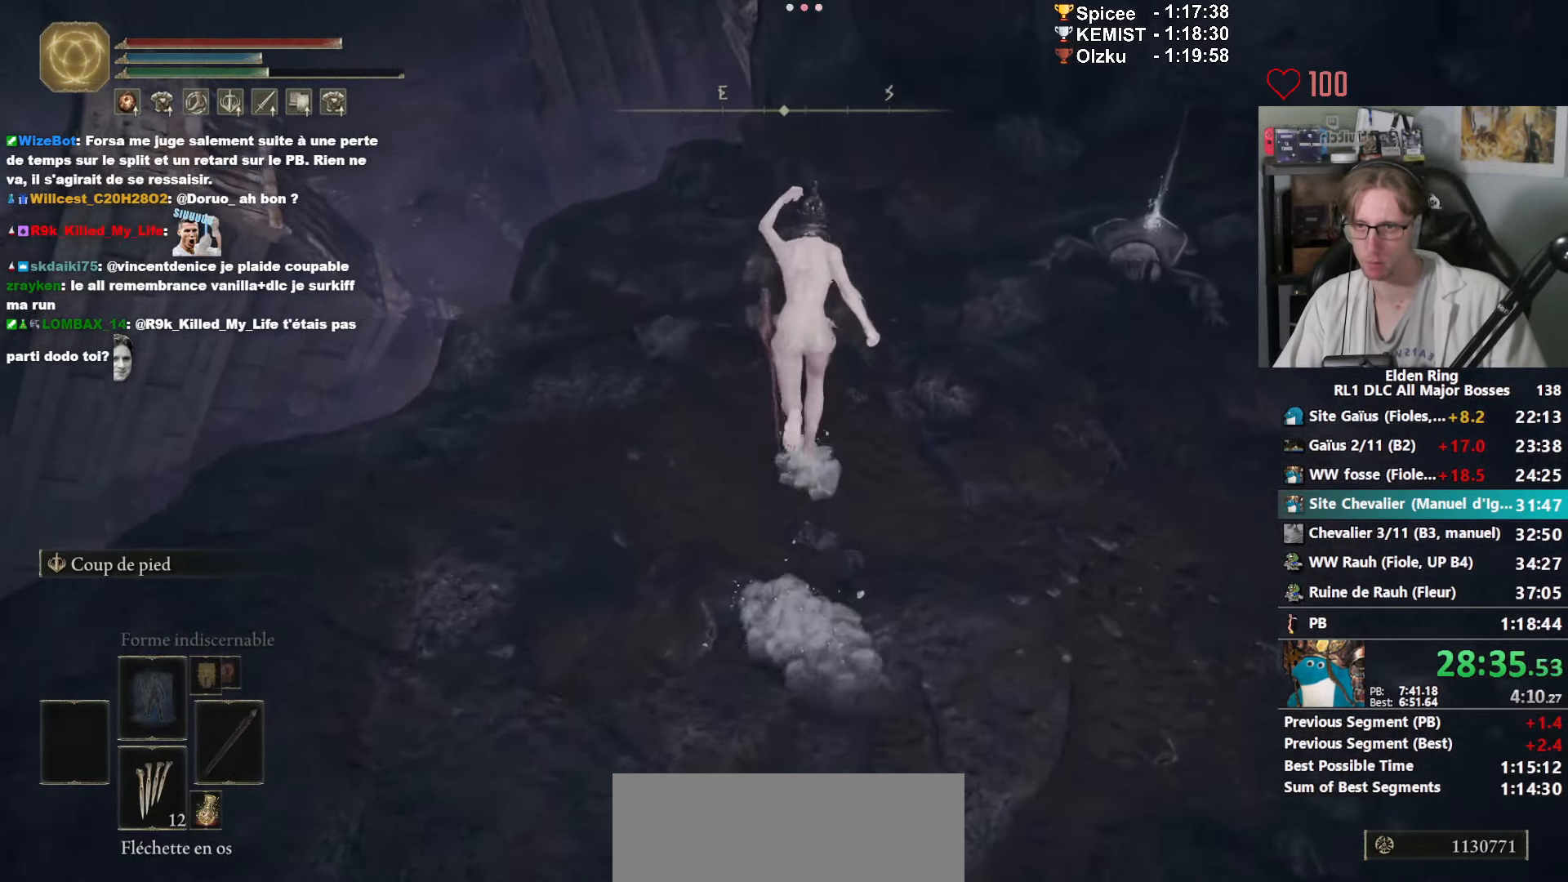
{"keys": ["space", "z"], "mouse": ["right"], "events": []}
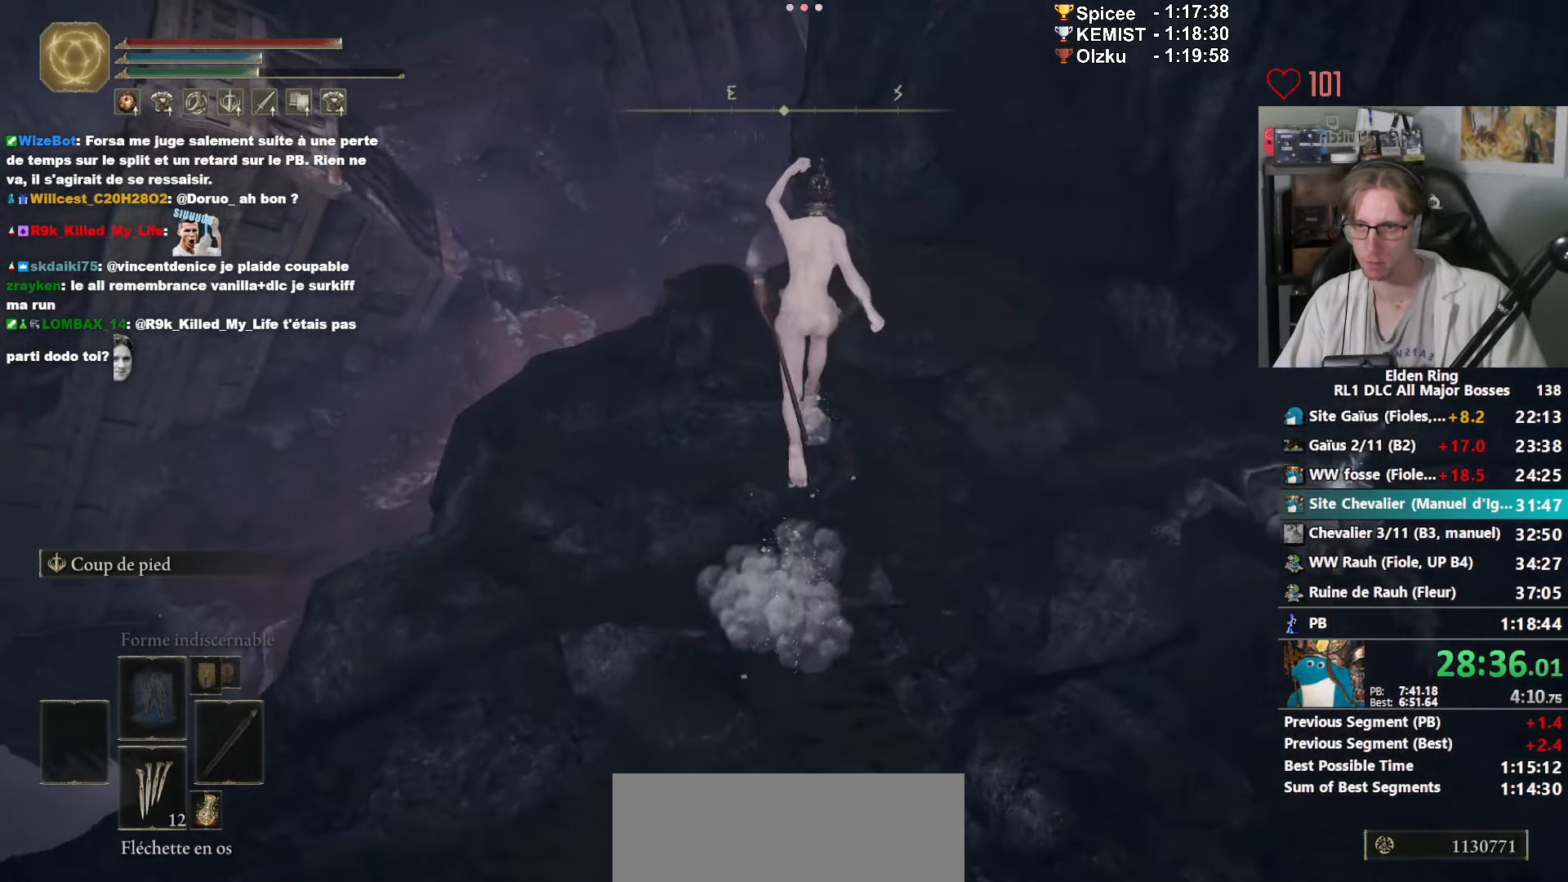
{"keys": ["ctrl_l", "space", "z"], "mouse": ["right"], "events": [[483, "ctrl_l", "down"]]}
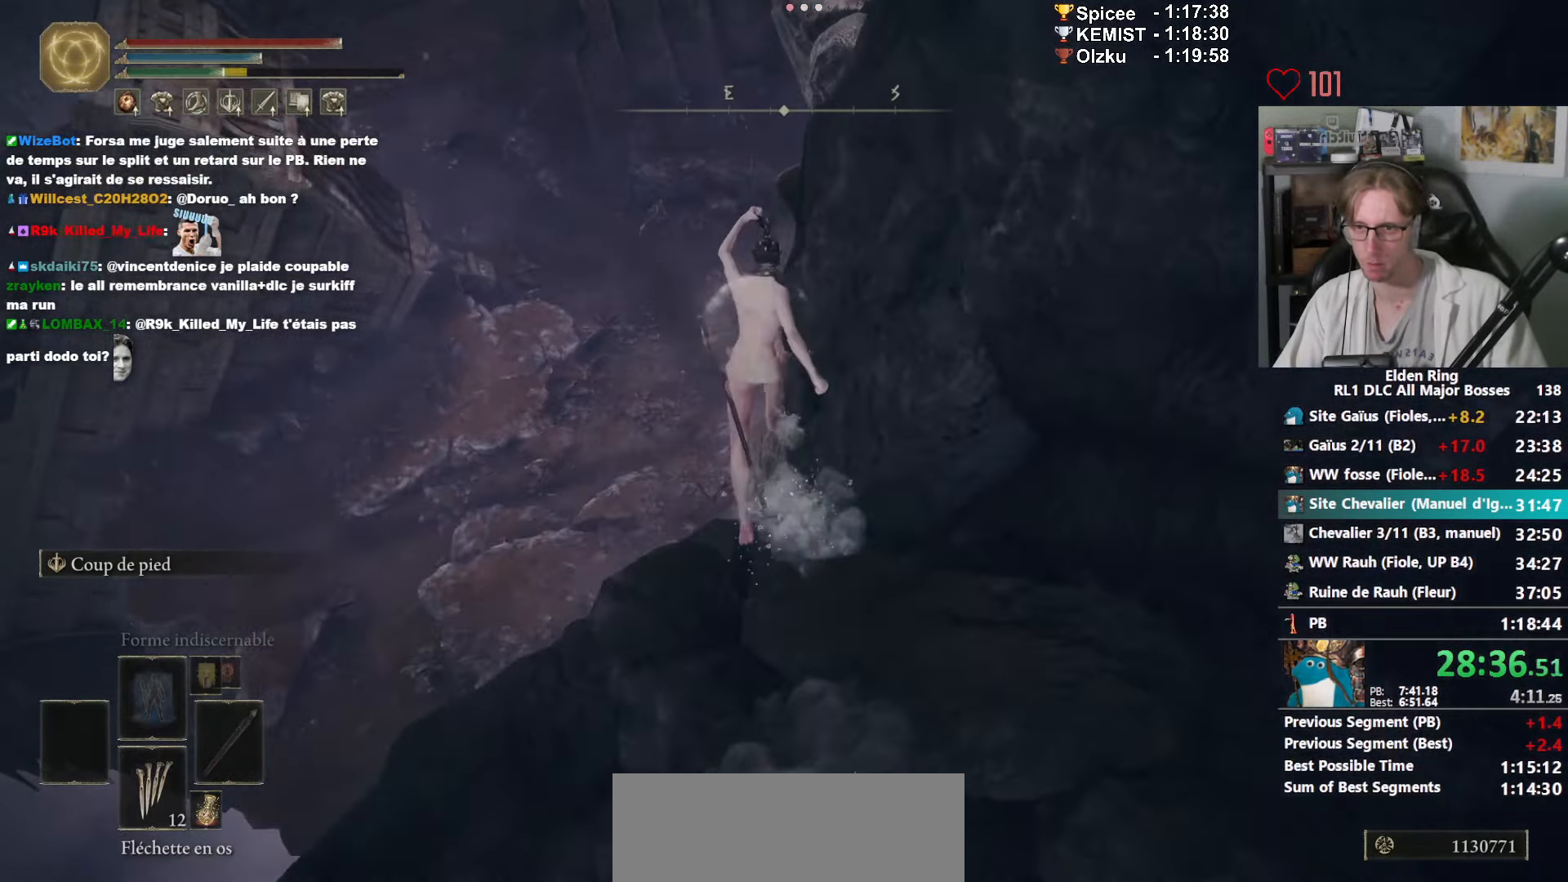
{"keys": ["space", "z"], "mouse": ["right"], "events": [[200, "ctrl_l", "up"]]}
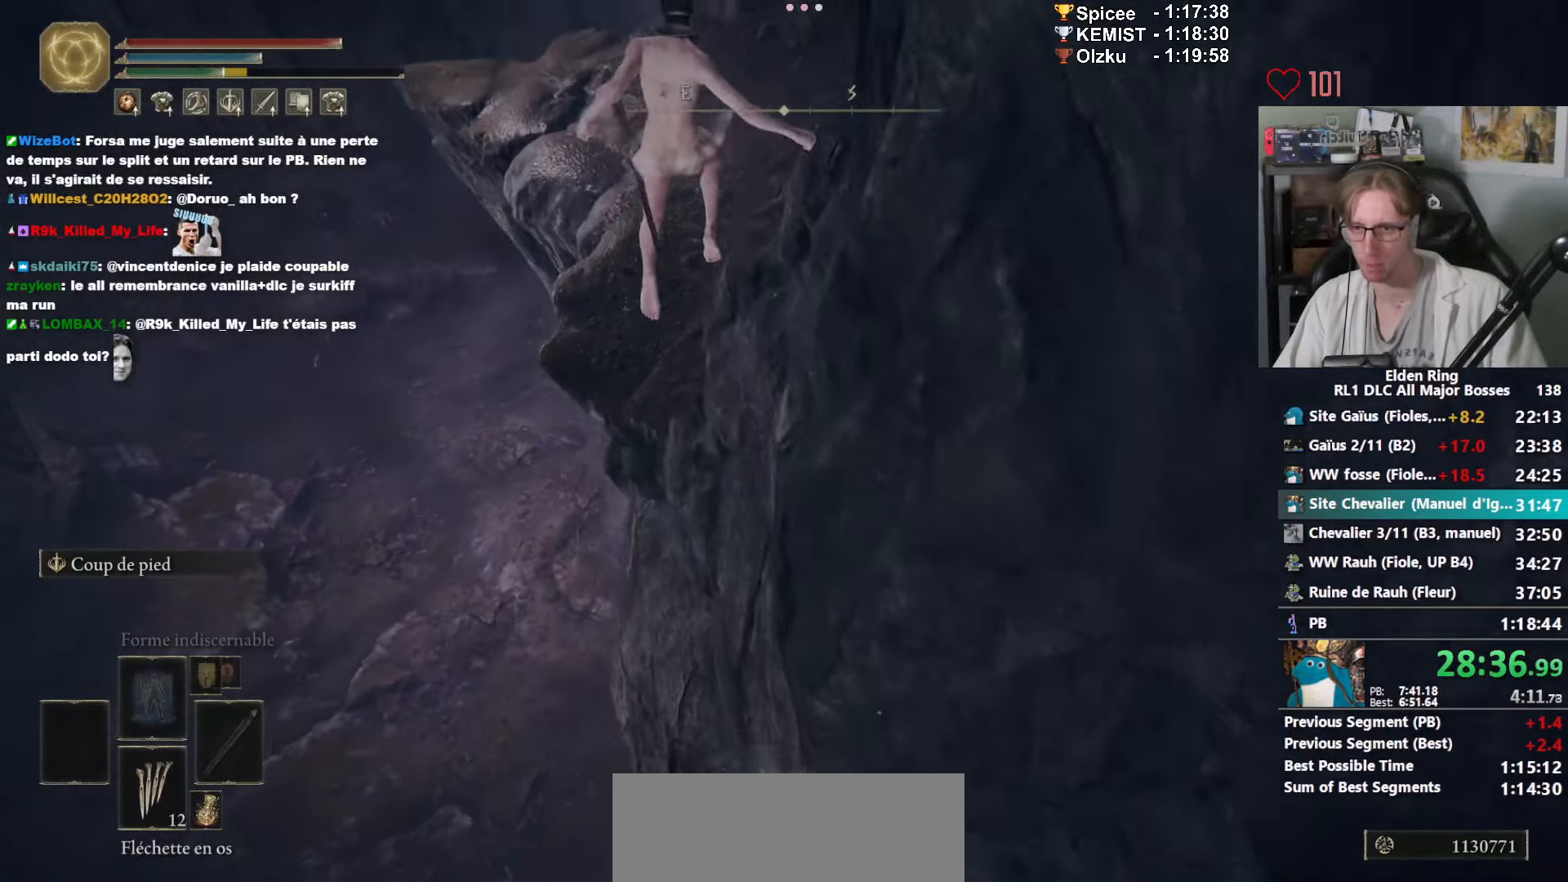
{"keys": ["space", "z"], "mouse": ["right"], "events": []}
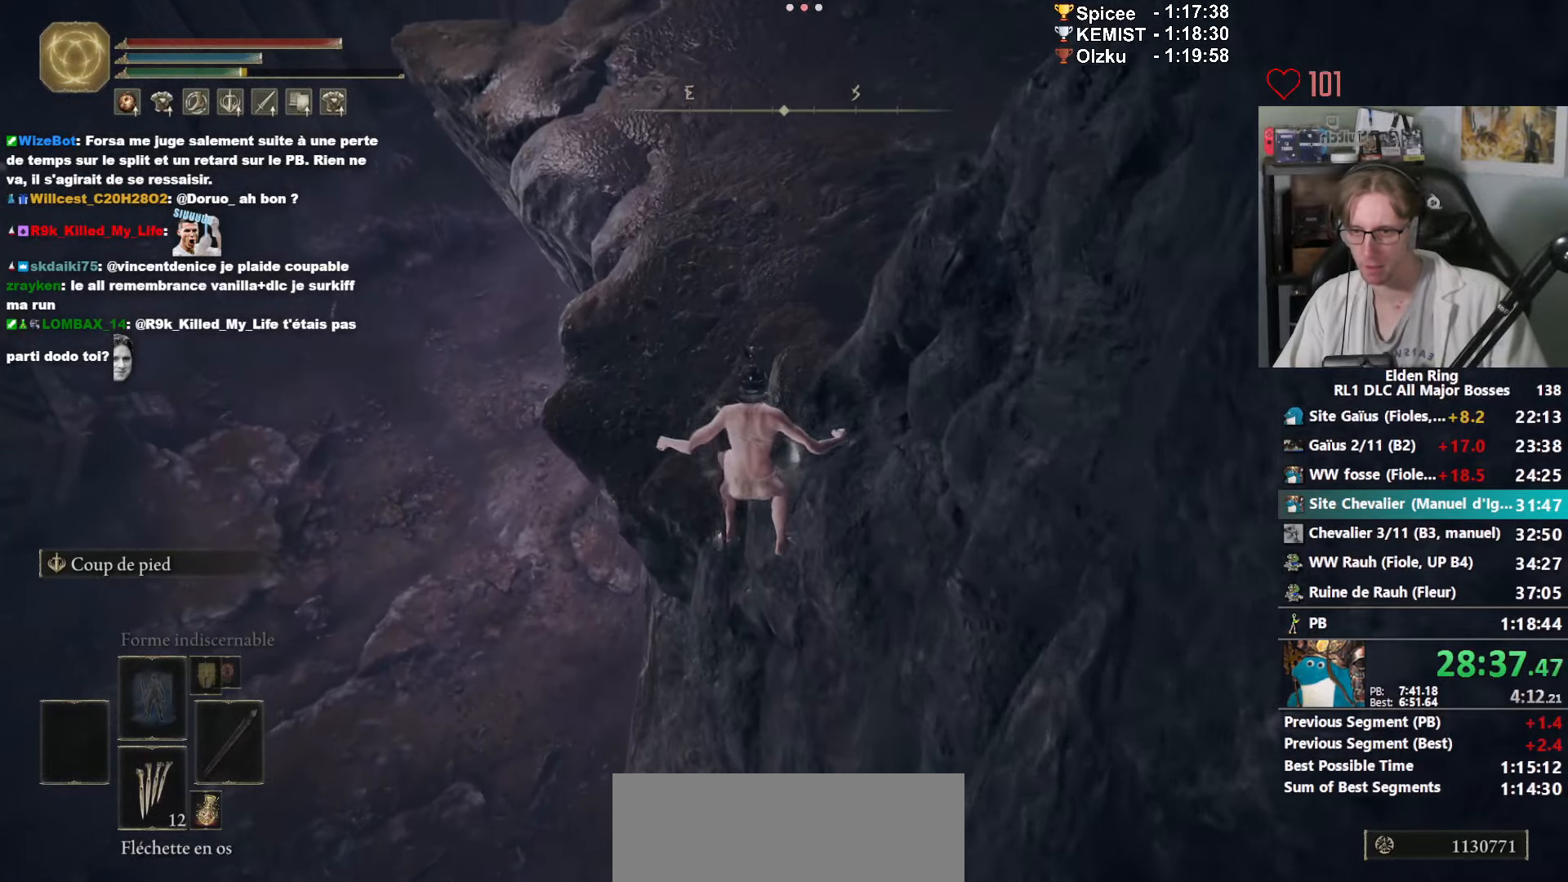
{"keys": ["space", "z"], "mouse": ["right"], "events": [[184, "ctrl_l", "down"], [284, "ctrl_l", "up"], [384, "ctrl_l", "down"], [467, "ctrl_l", "up"]]}
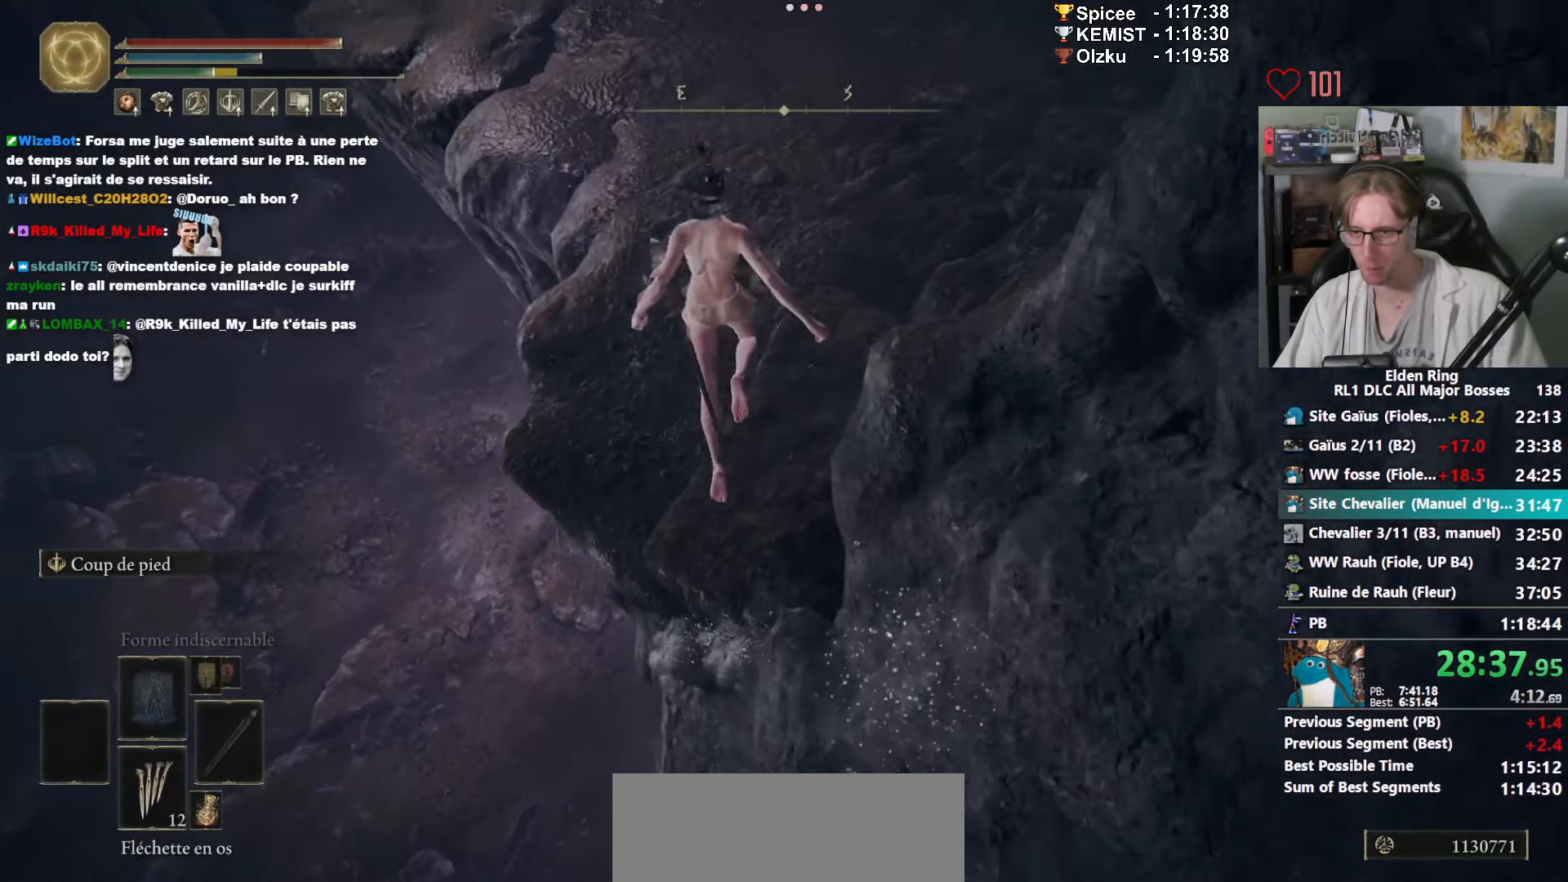
{"keys": ["space", "z"], "mouse": ["right"], "events": []}
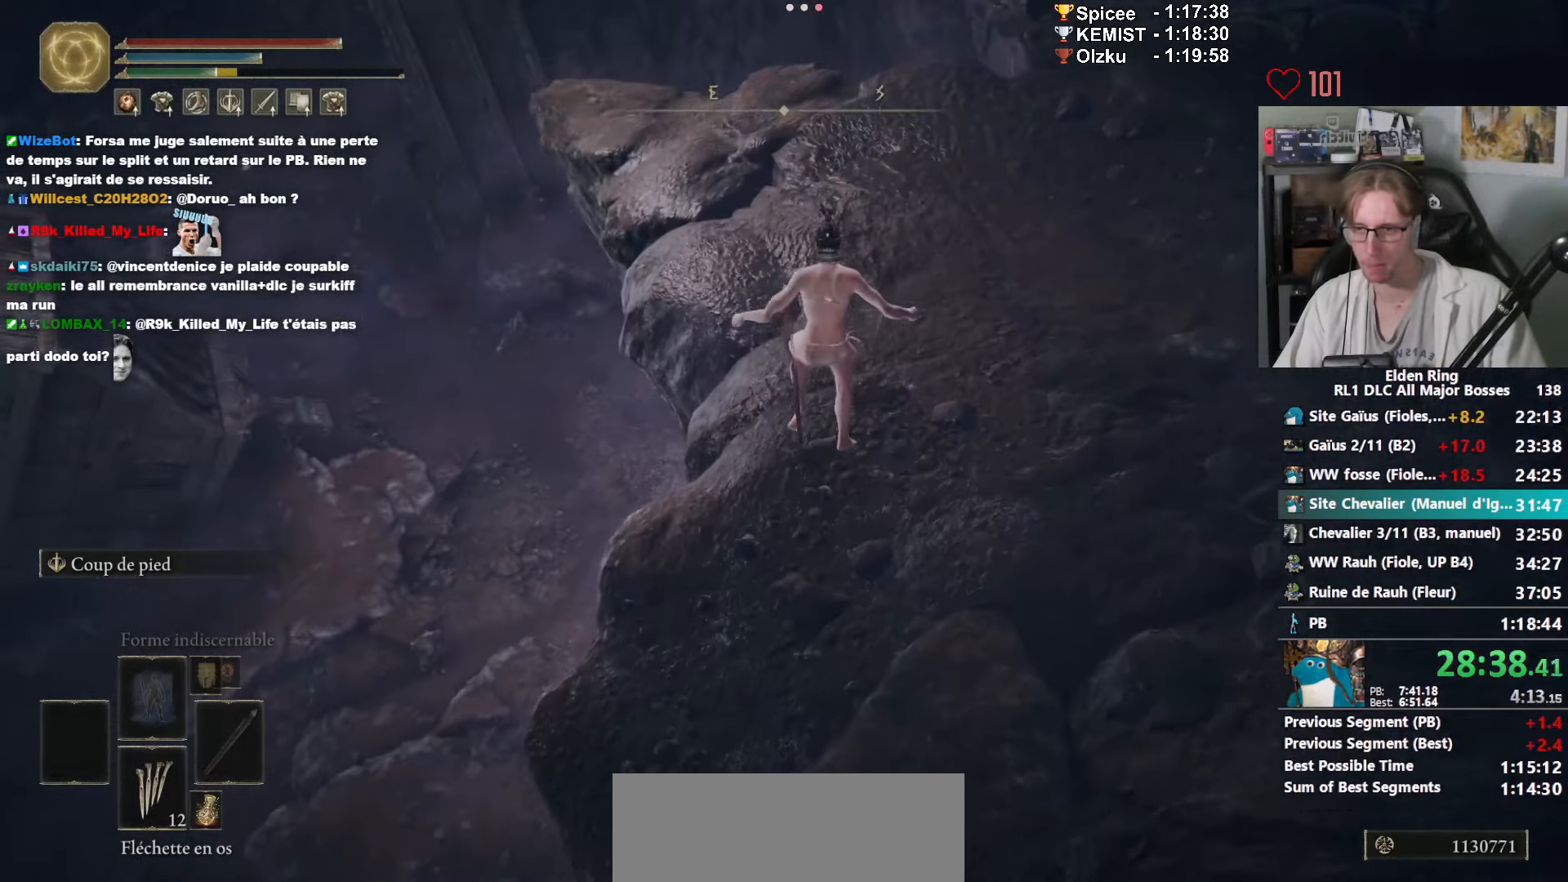
{"keys": ["space", "z"], "mouse": ["right"], "events": []}
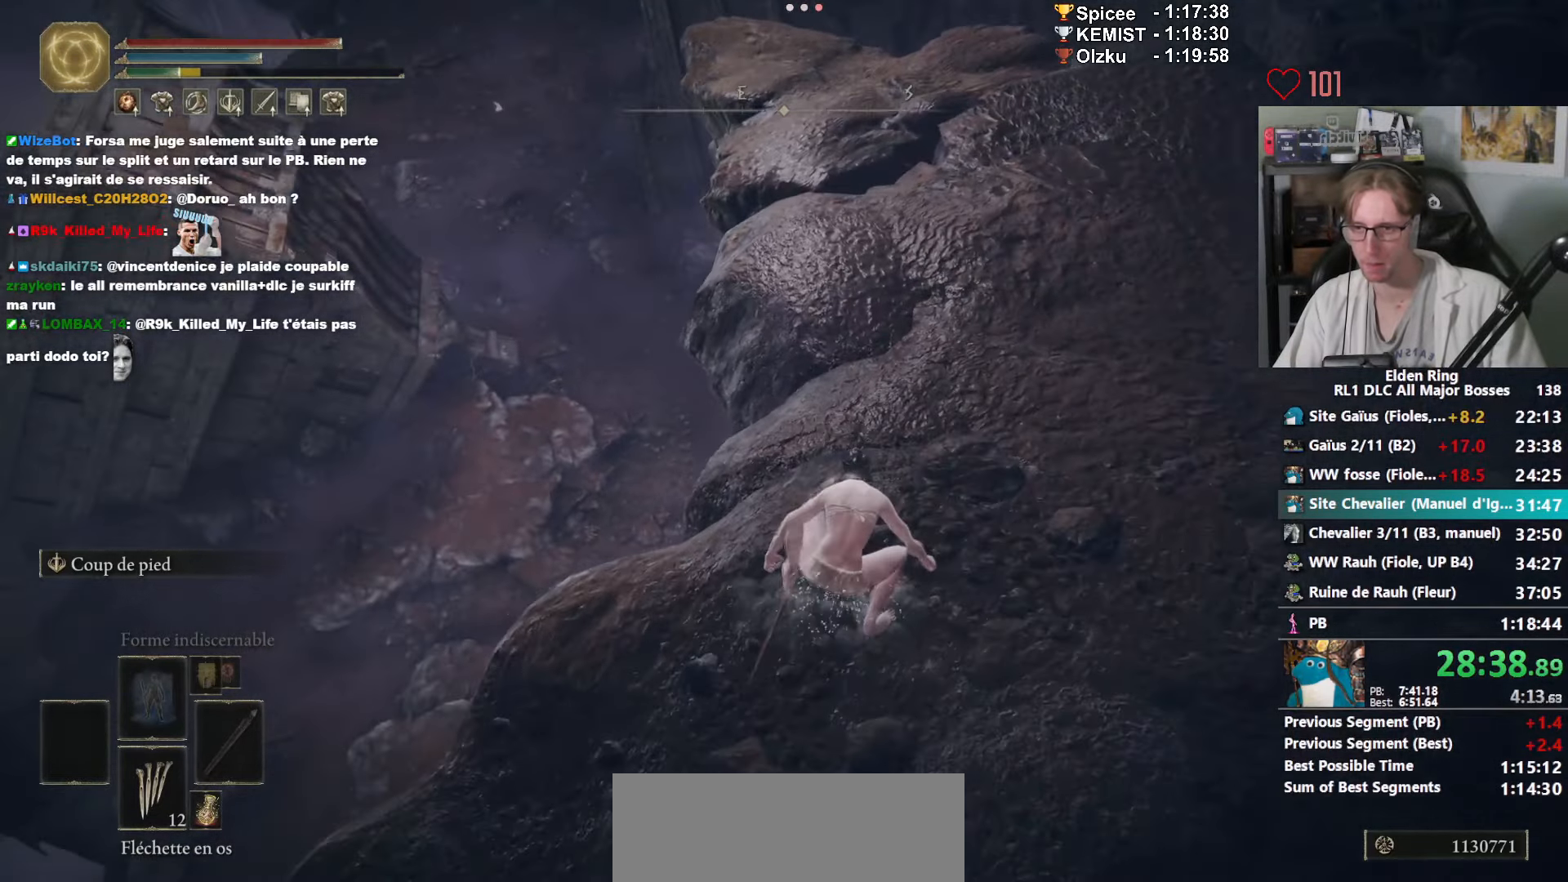
{"keys": ["space", "z"], "mouse": ["right"], "events": []}
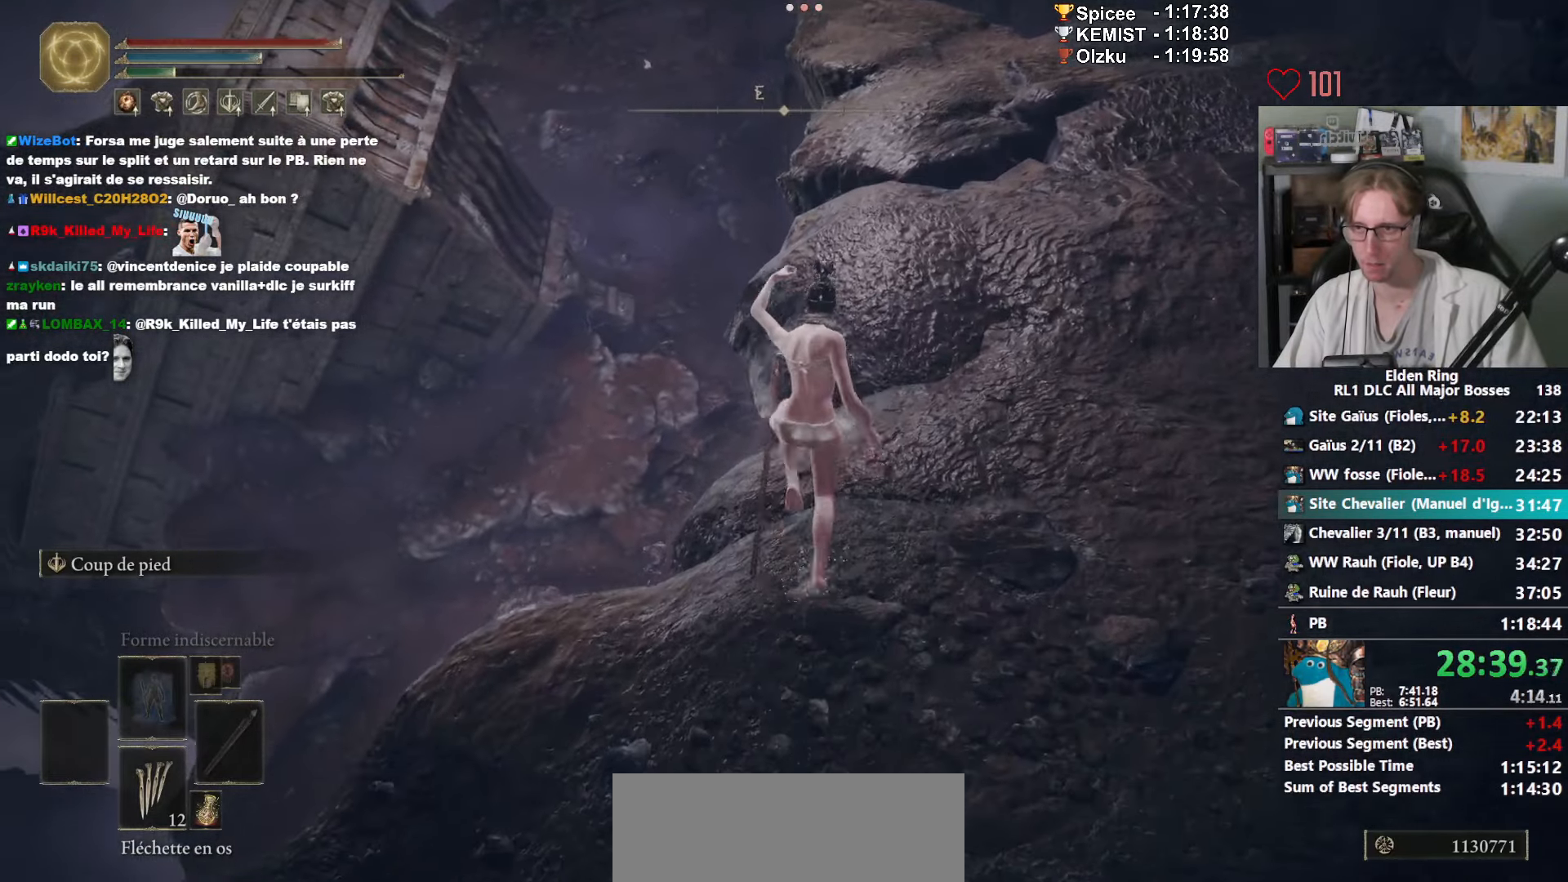
{"keys": ["space", "z"], "mouse": ["right"], "events": [[317, "ctrl_l", "down"], [434, "ctrl_l", "up"]]}
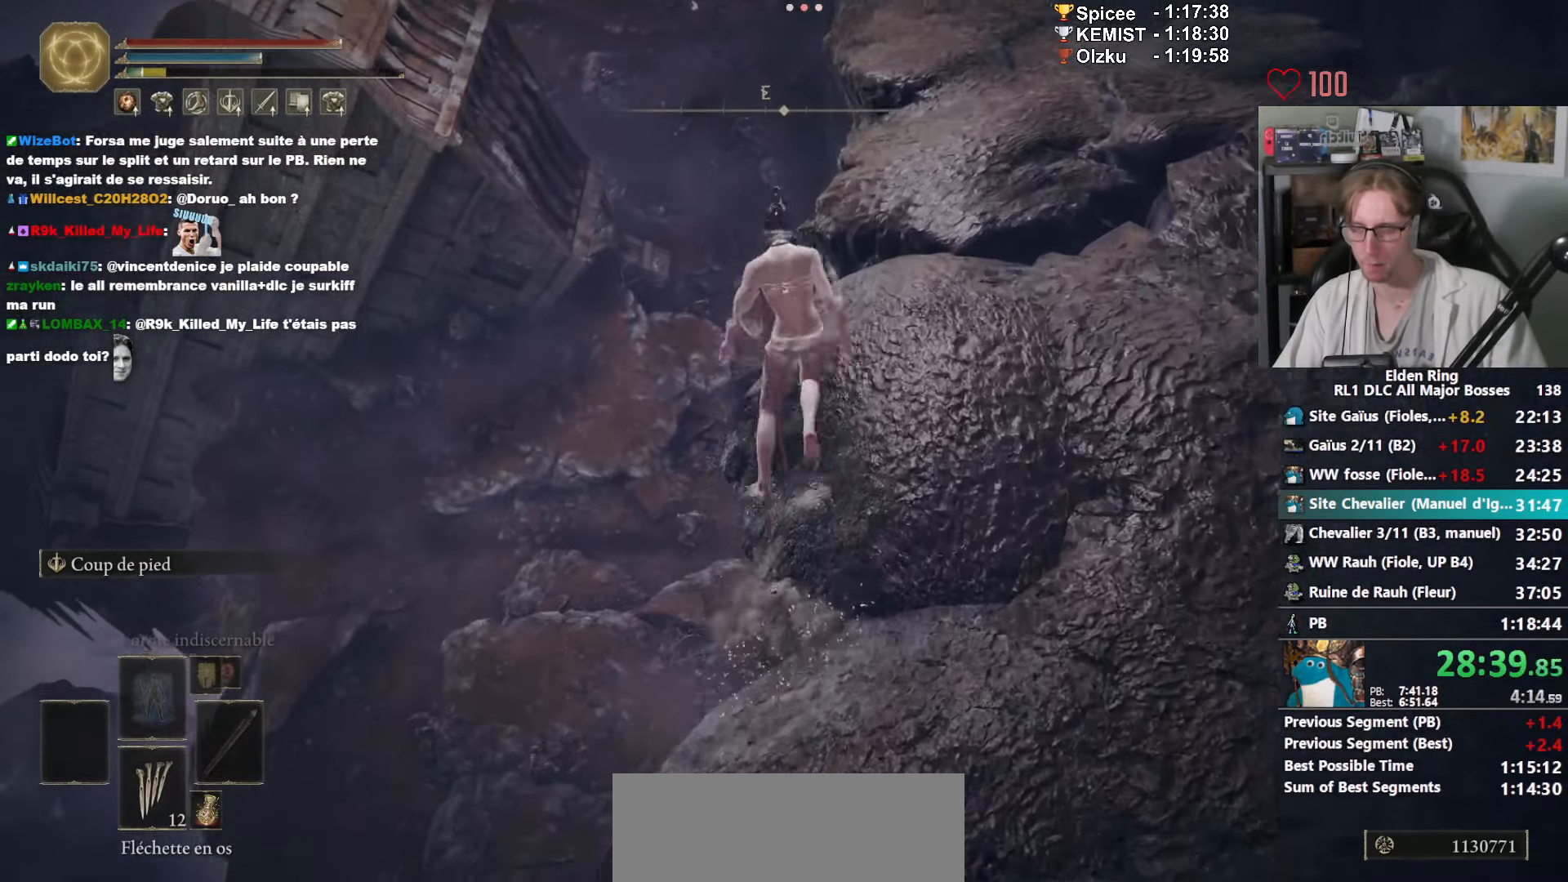
{"keys": ["z"], "mouse": [], "events": [[217, "mouse_right", "up"], [367, "space", "up"]]}
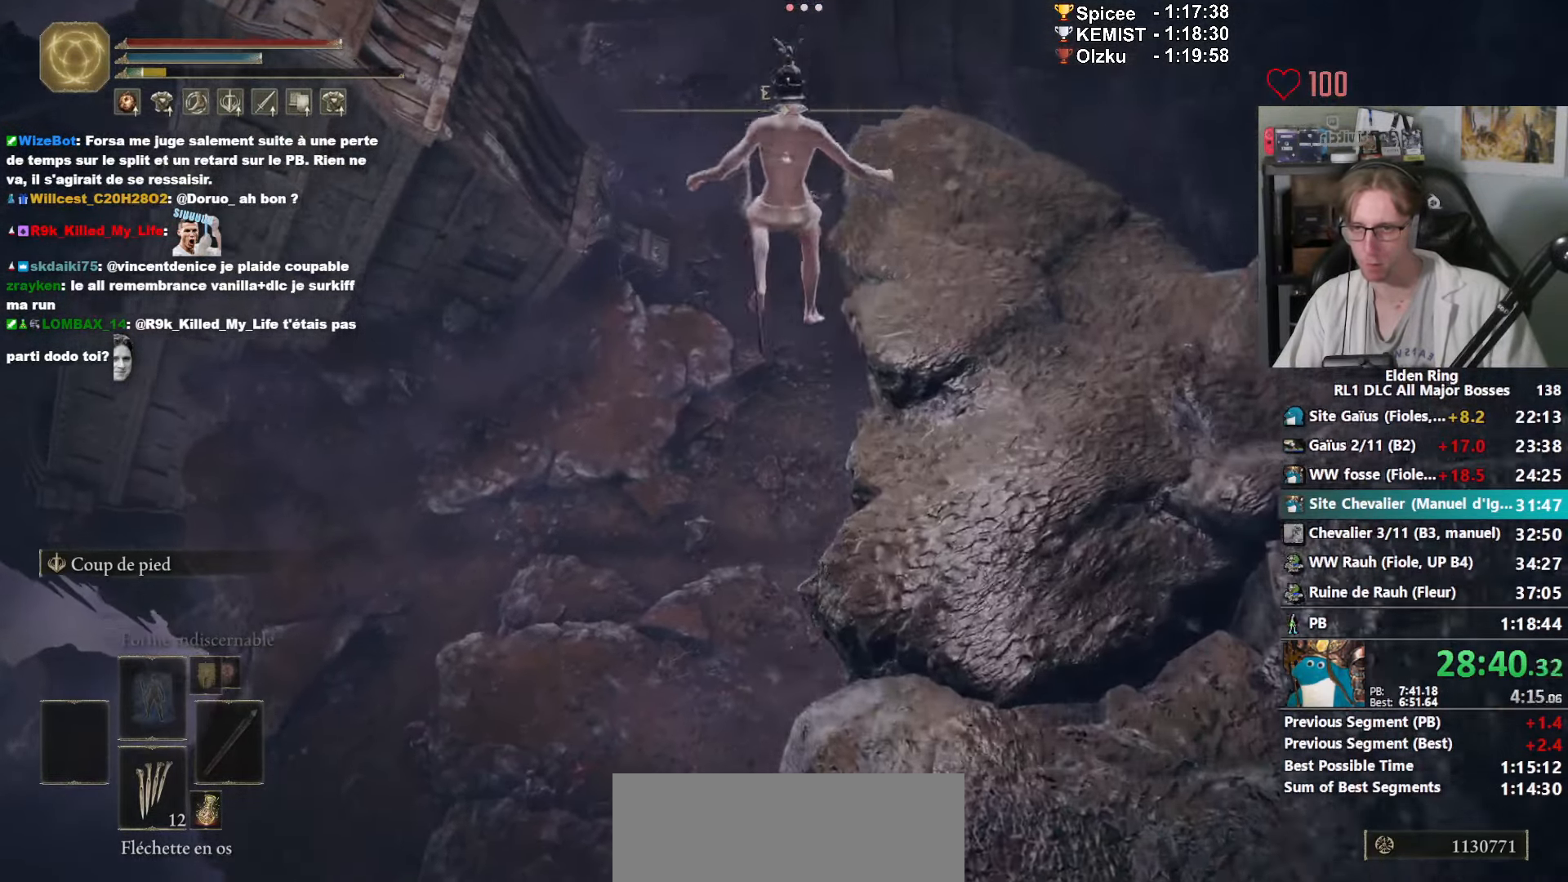
{"keys": ["z"], "mouse": [], "events": []}
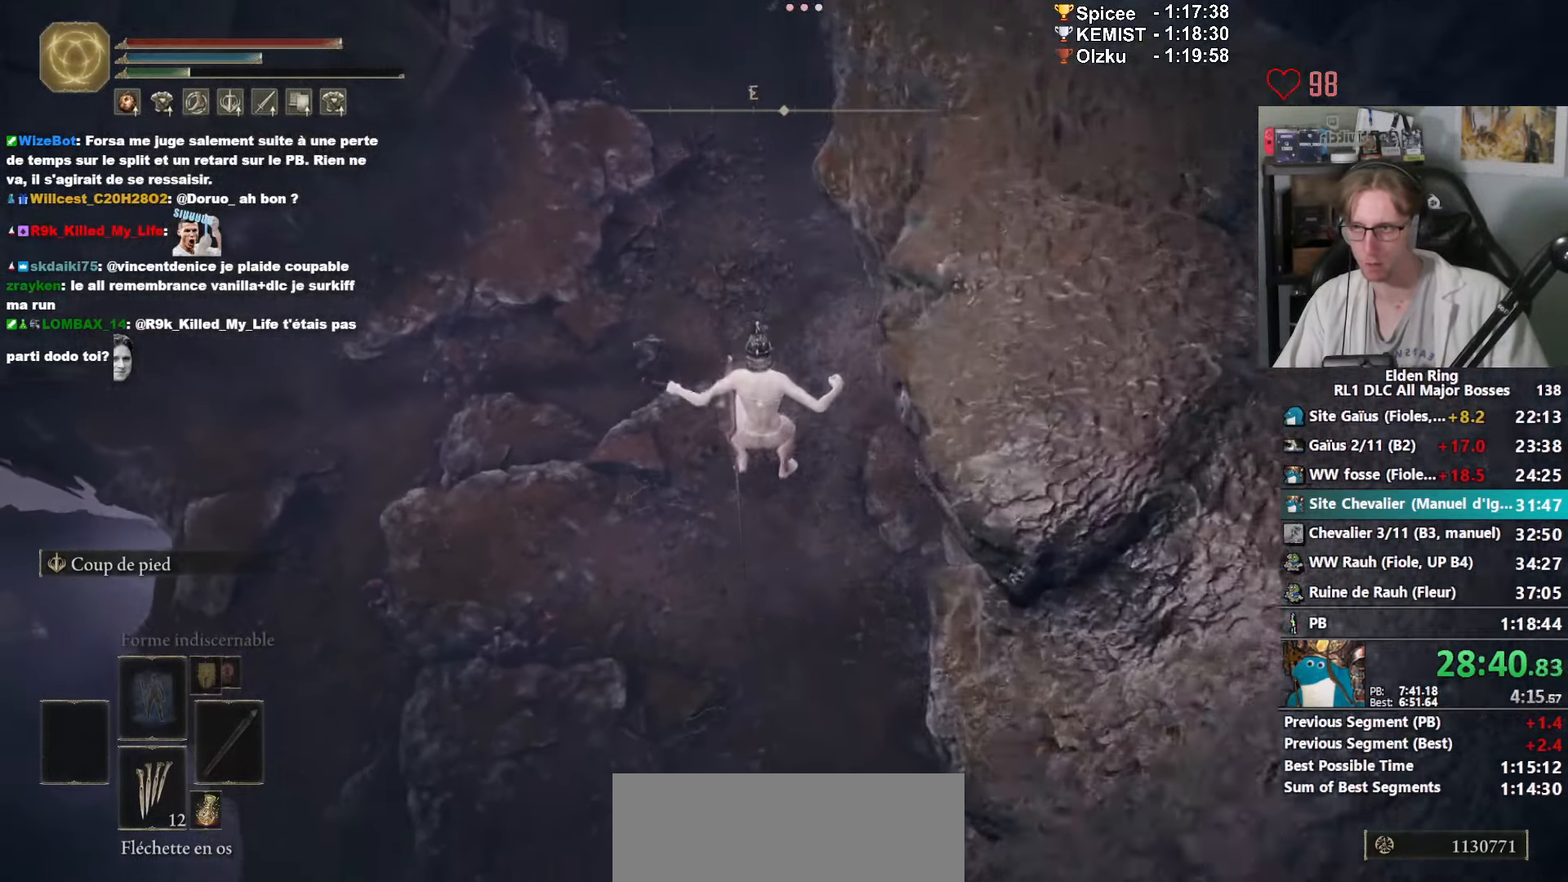
{"keys": ["z"], "mouse": [], "events": []}
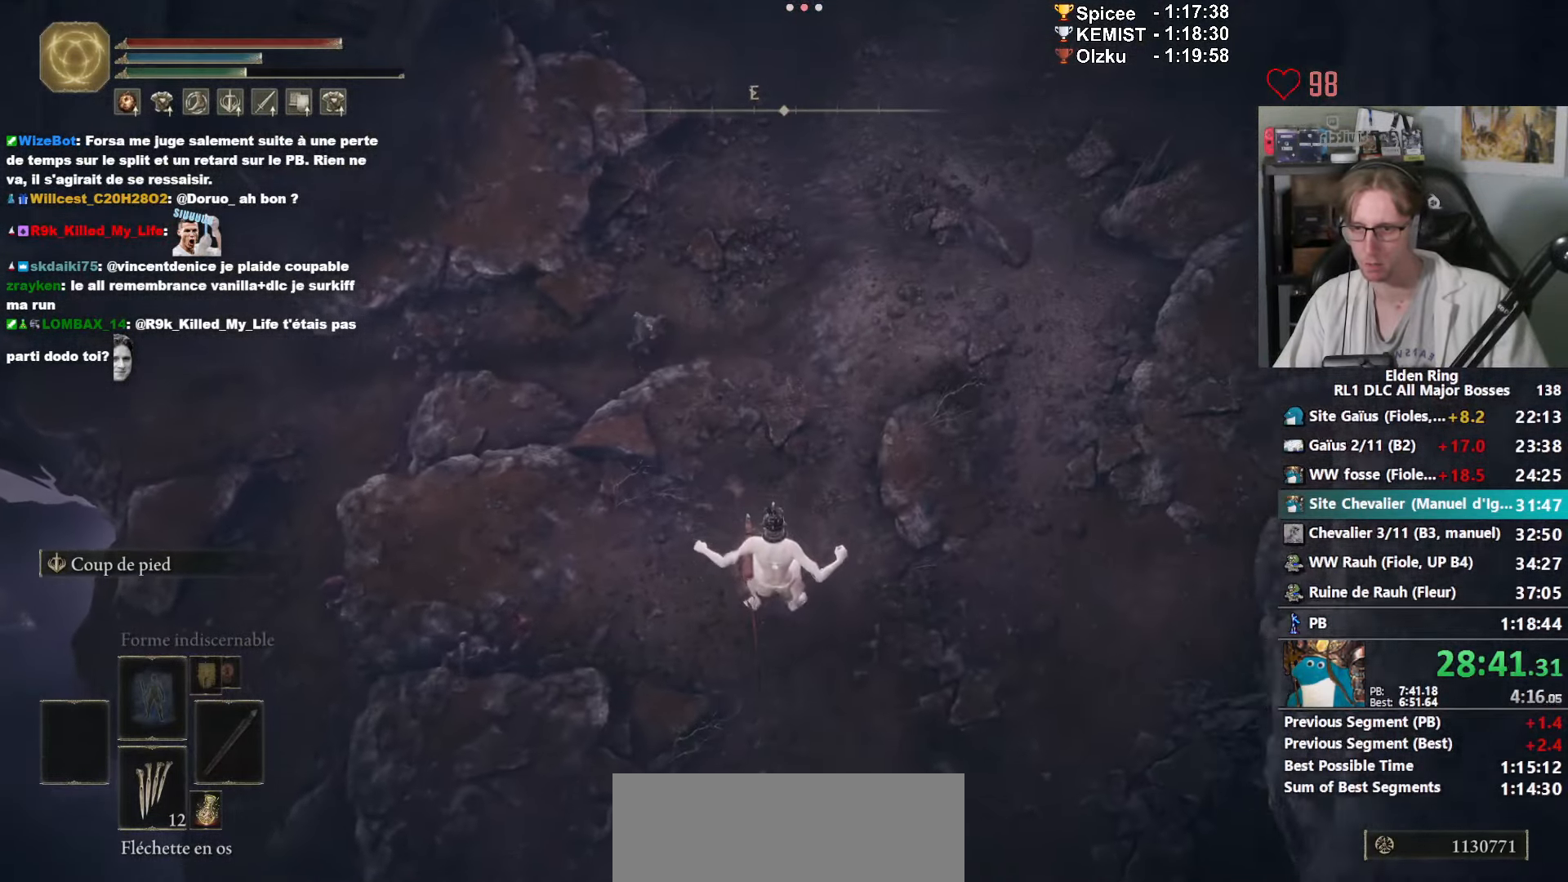
{"keys": ["z"], "mouse": [], "events": [[366, "mouse_left", "down"], [500, "mouse_left", "up"]]}
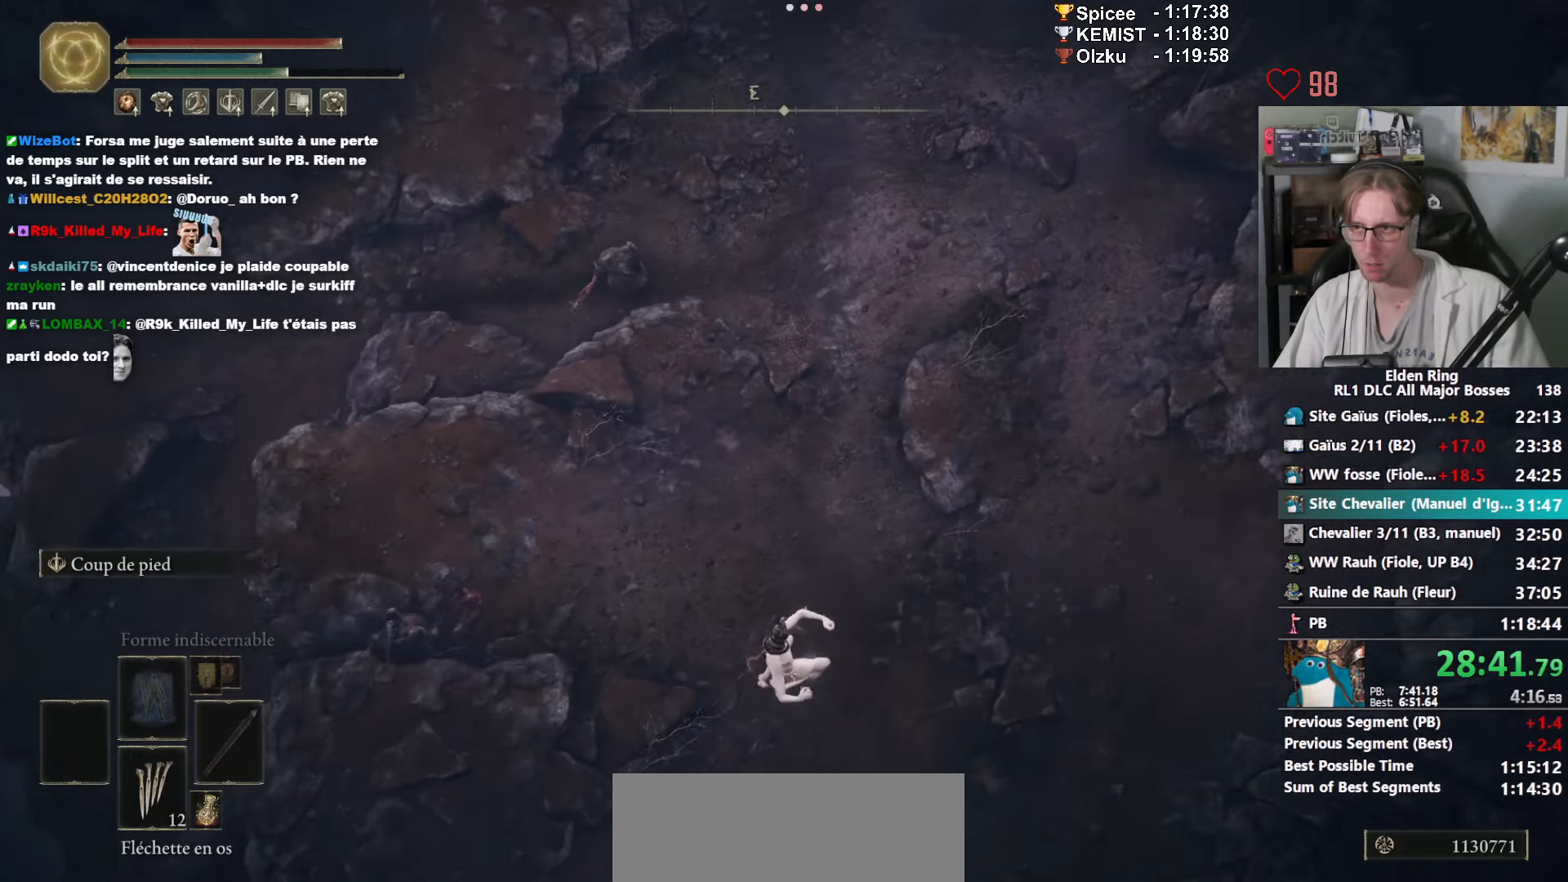
{"keys": ["z"], "mouse": [], "events": []}
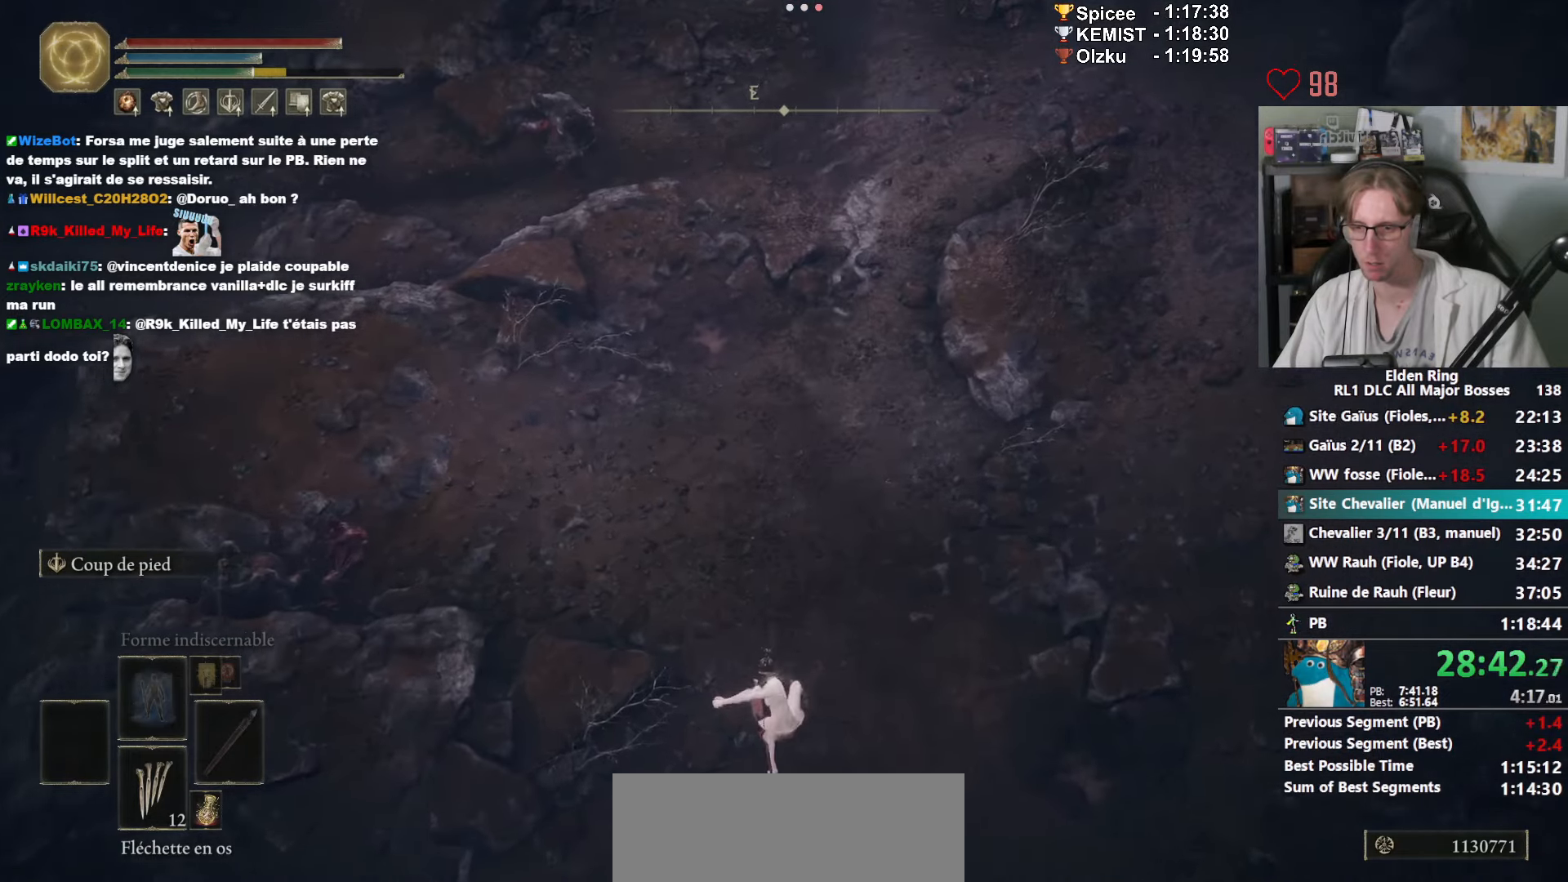
{"keys": ["space", "z"], "mouse": [], "events": [[200, "space", "down"]]}
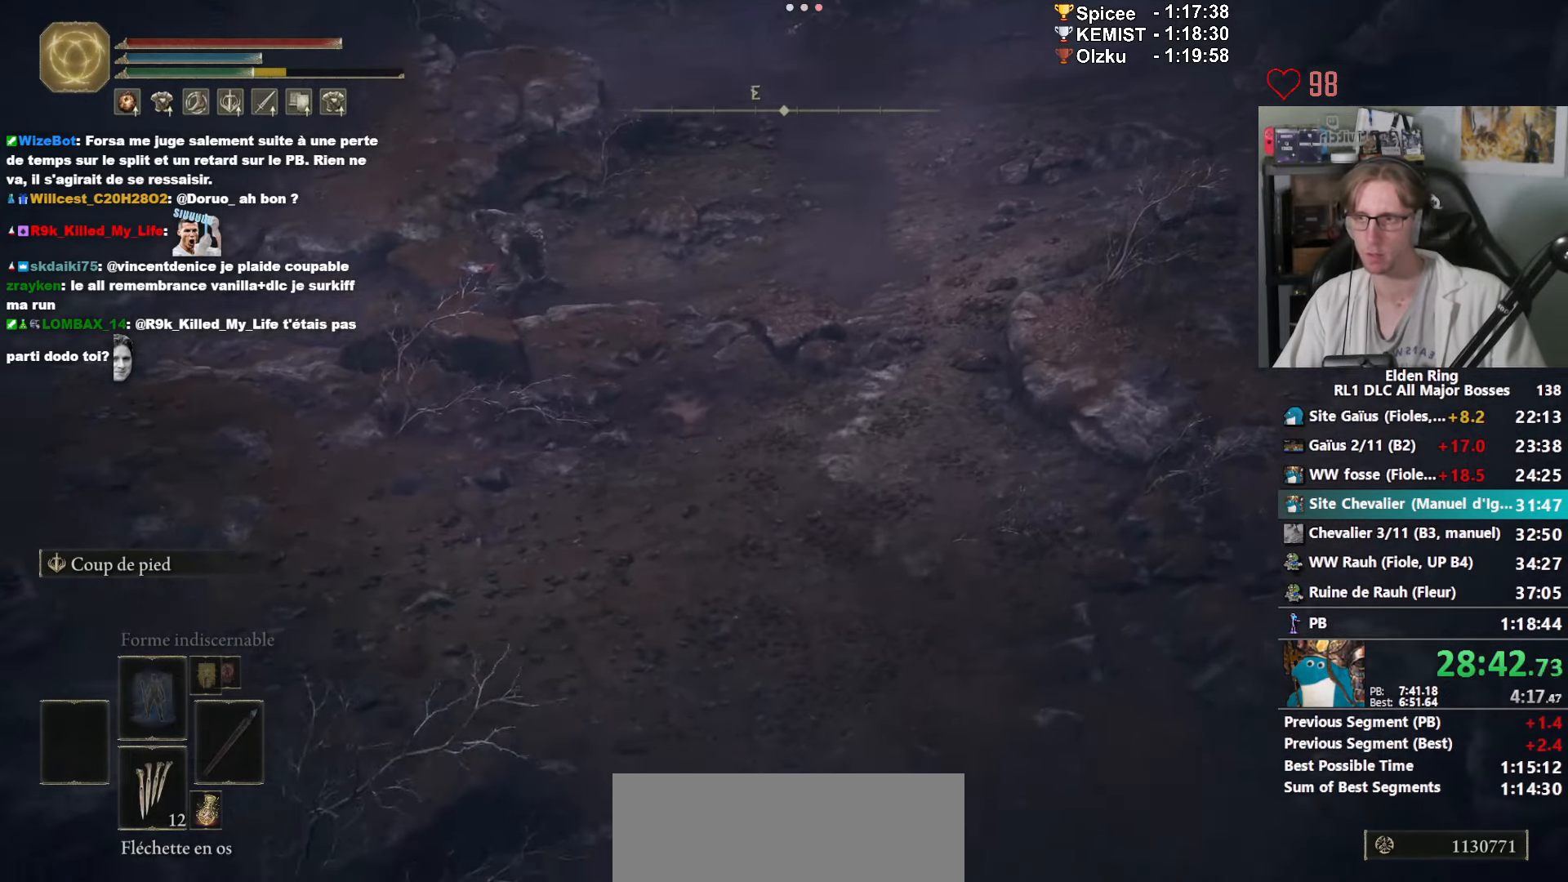
{"keys": ["space", "z"], "mouse": [], "events": []}
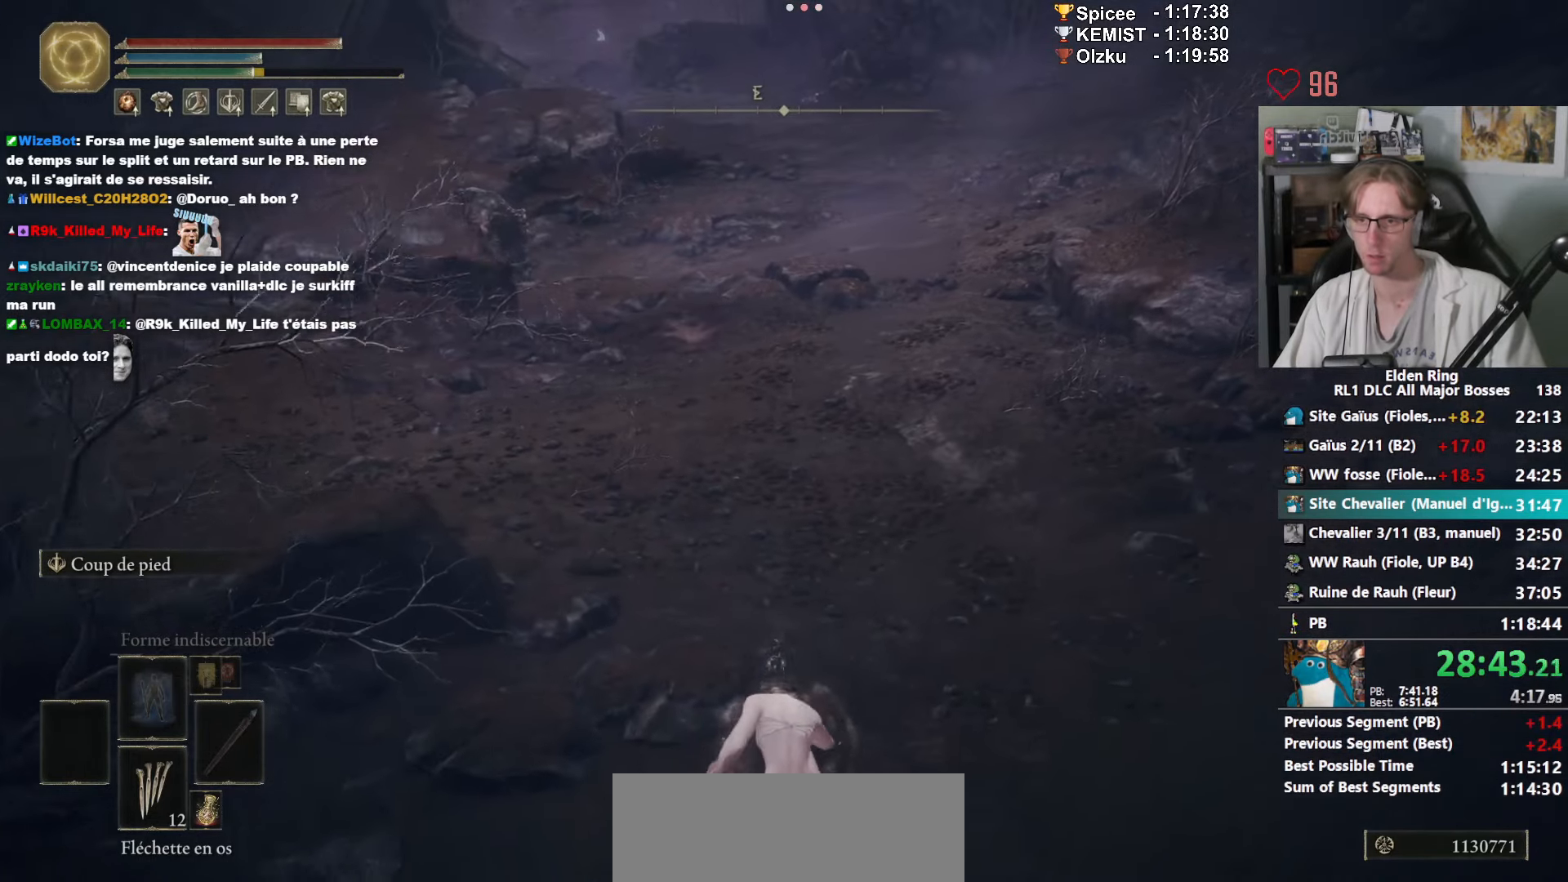
{"keys": ["space", "z"], "mouse": [], "events": []}
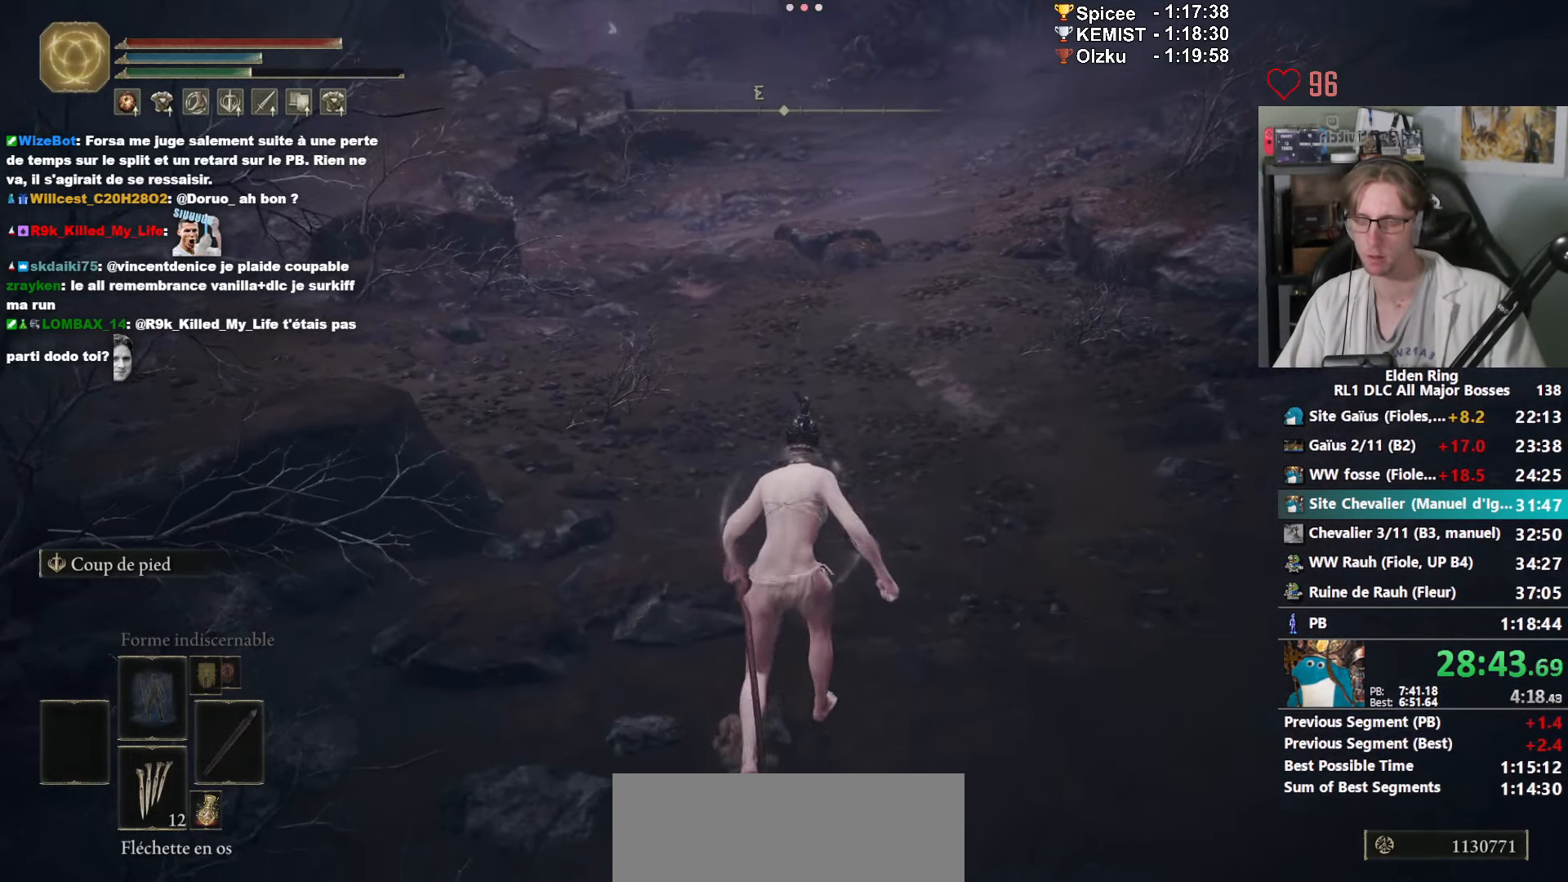
{"keys": ["space", "z"], "mouse": [], "events": []}
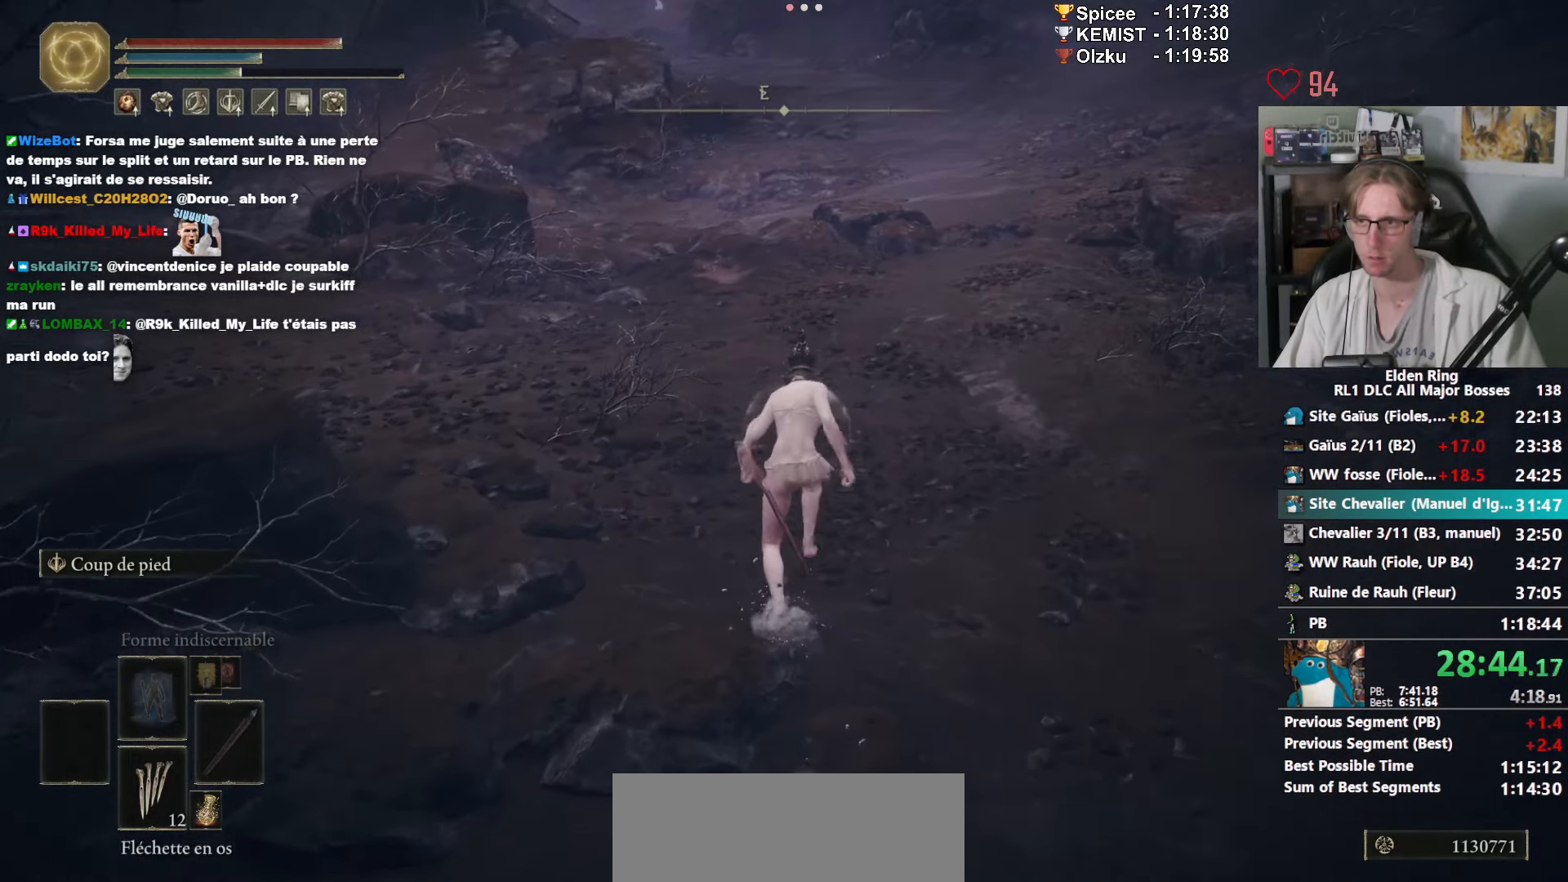
{"keys": ["space", "z"], "mouse": [], "events": []}
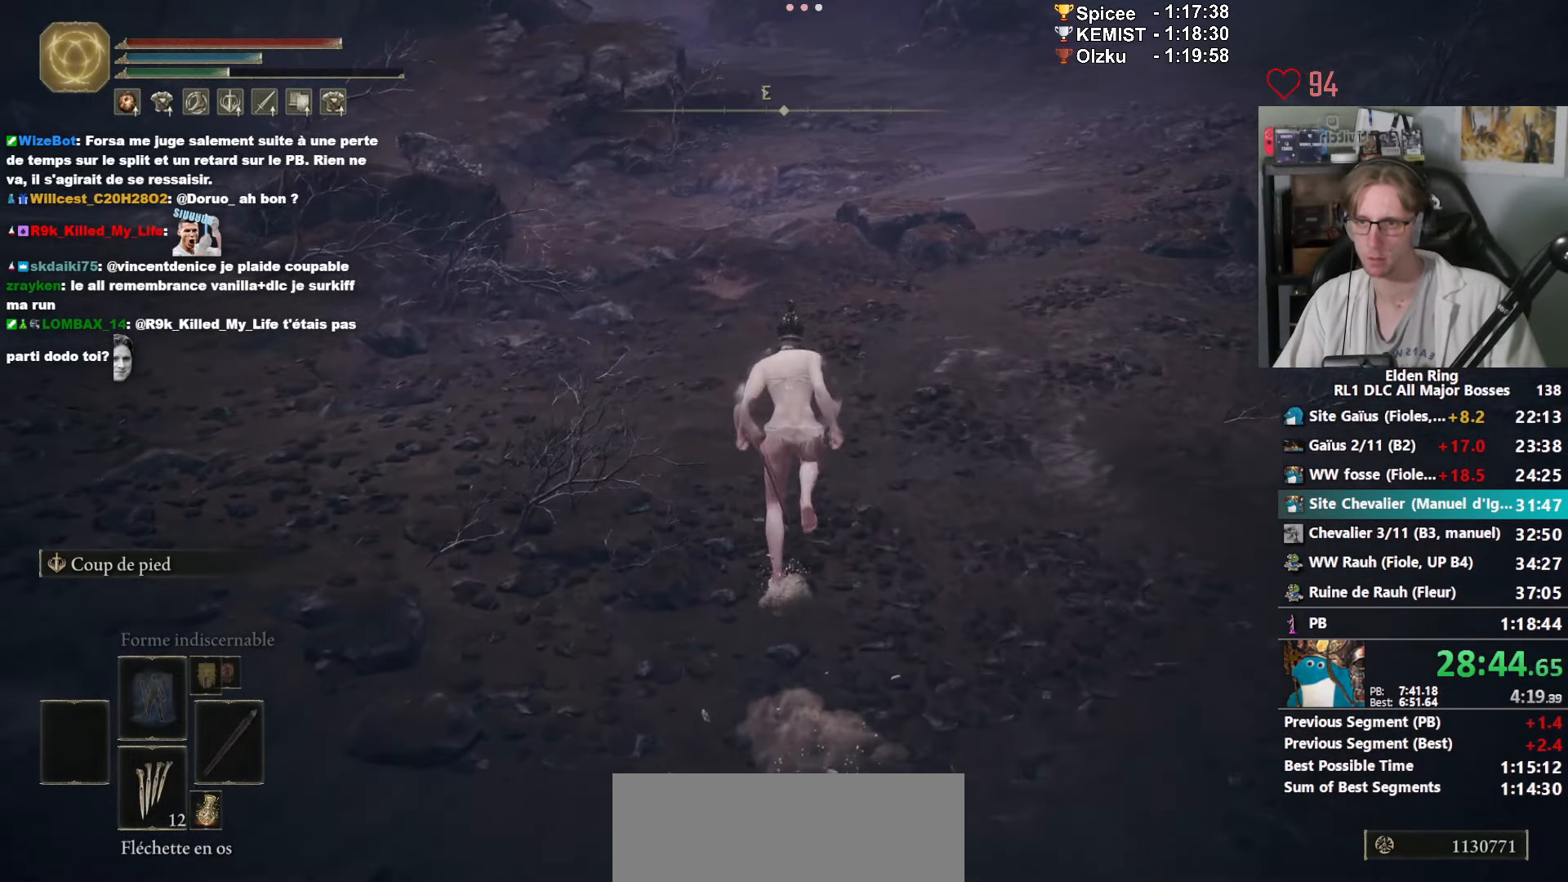
{"keys": ["space", "z"], "mouse": [], "events": []}
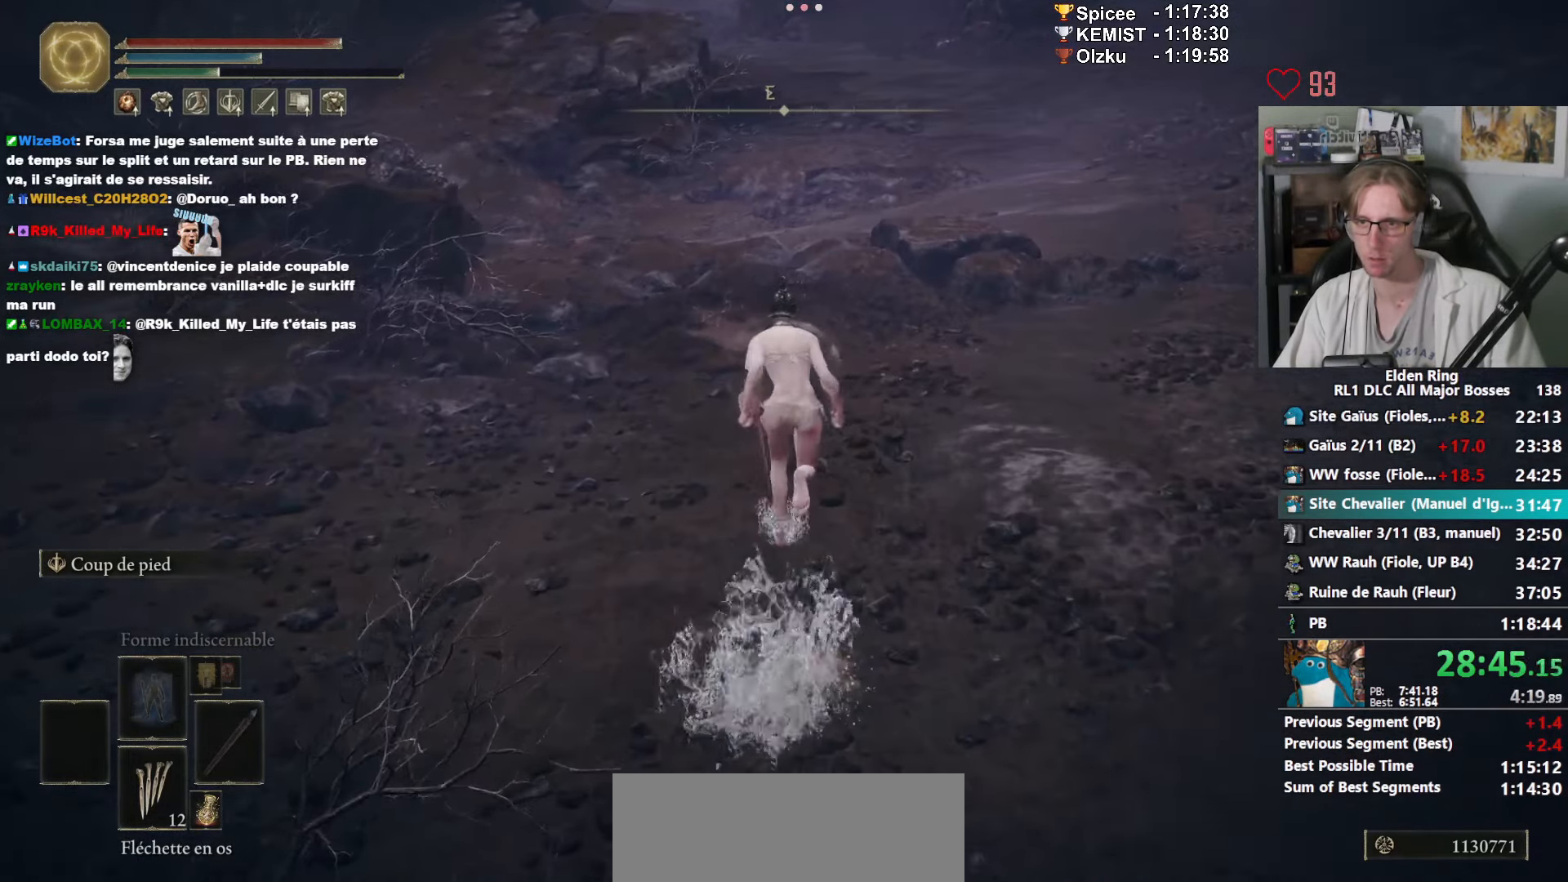
{"keys": ["space", "z"], "mouse": [], "events": []}
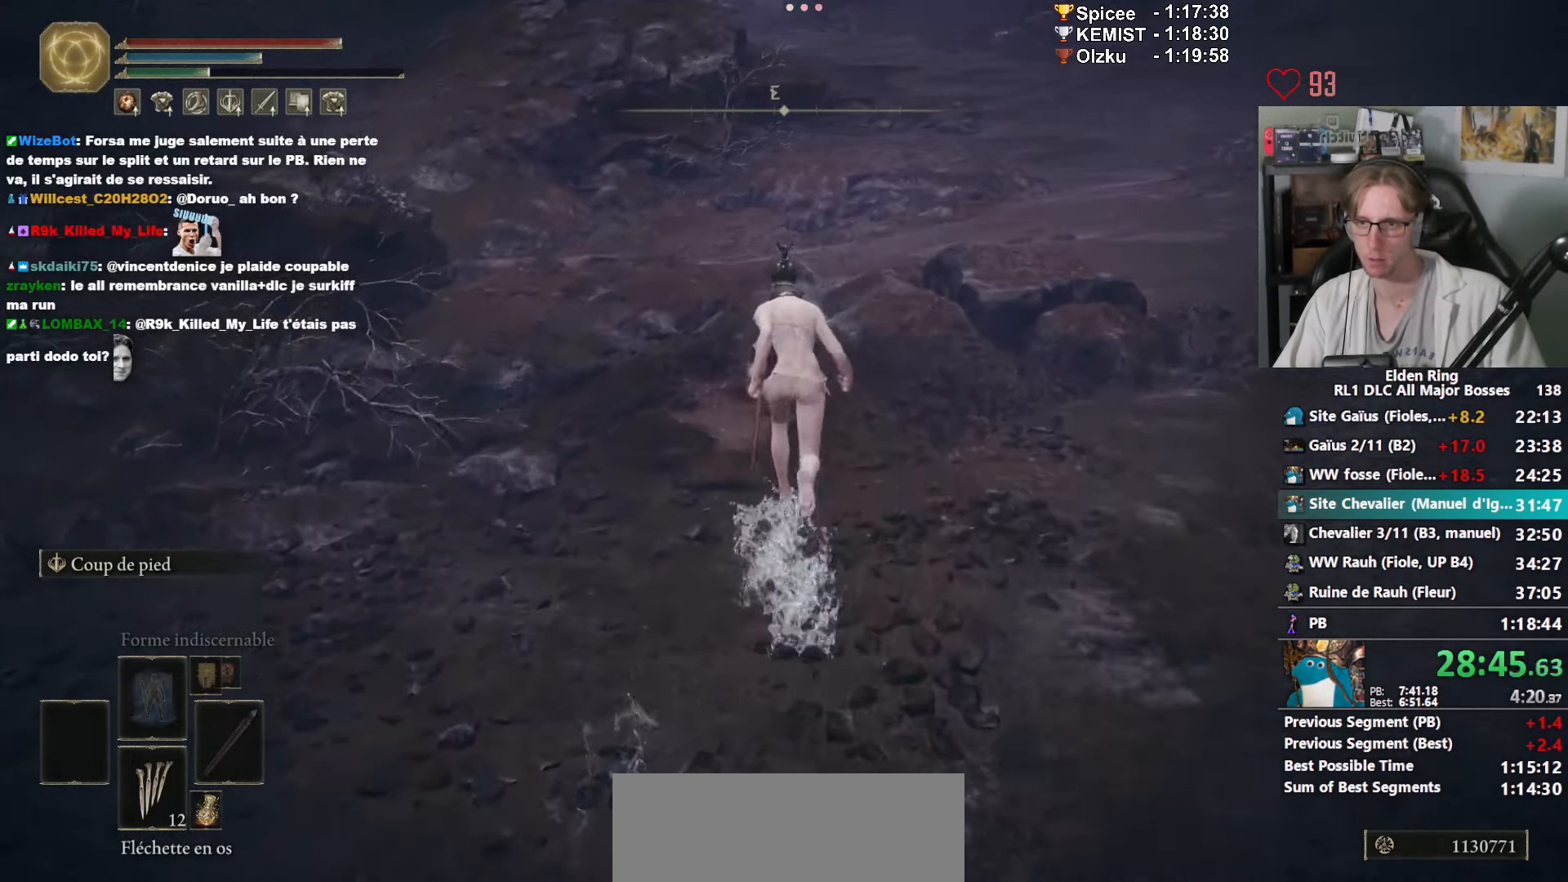
{"keys": ["space", "z"], "mouse": [], "events": []}
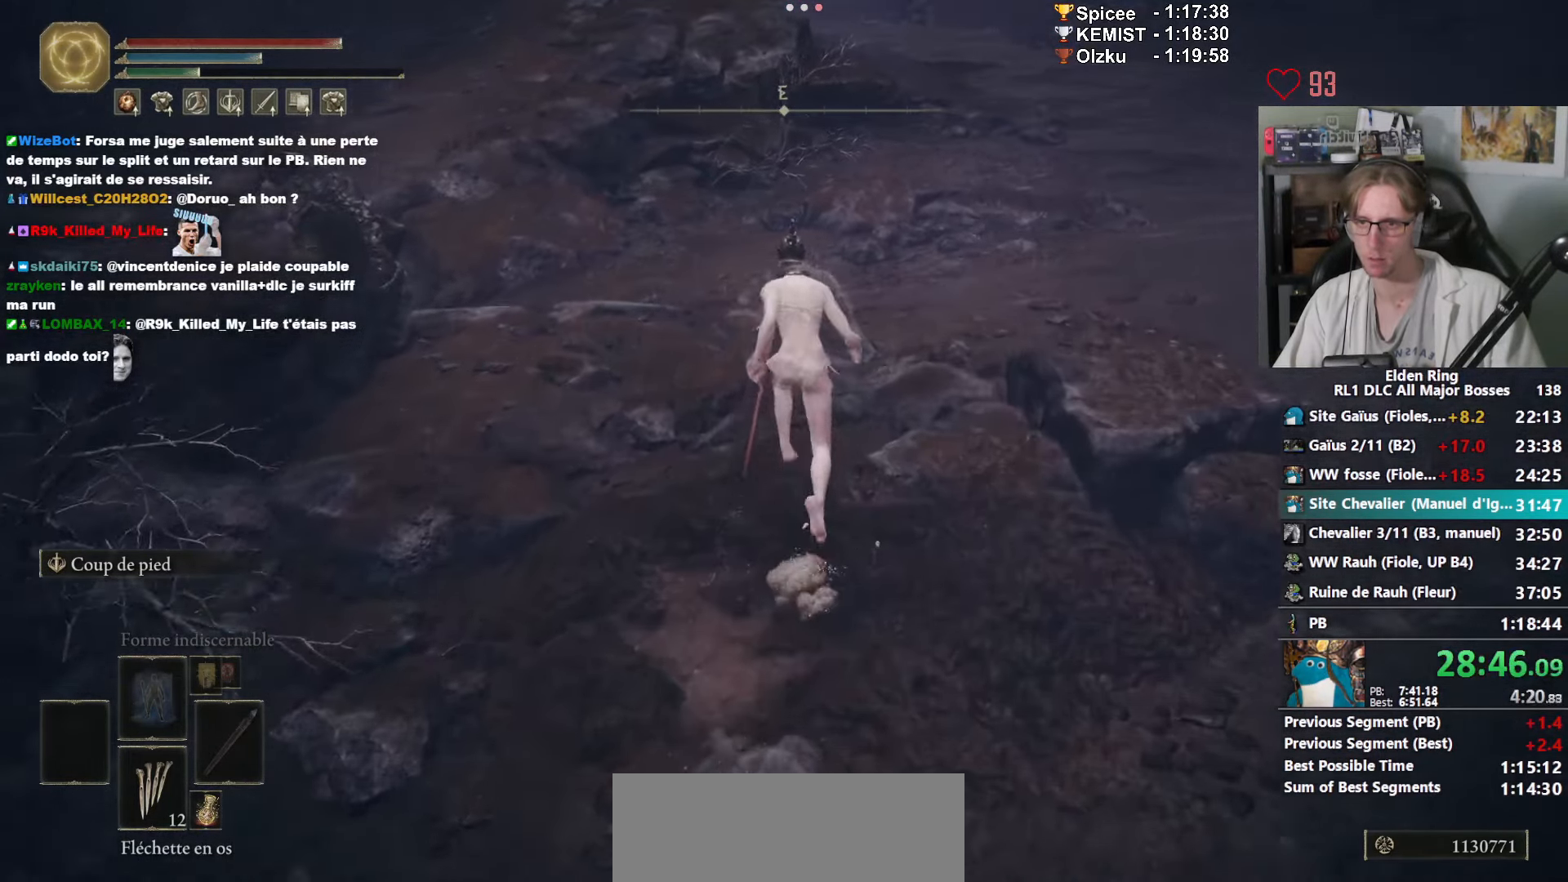
{"keys": ["space", "z"], "mouse": [], "events": []}
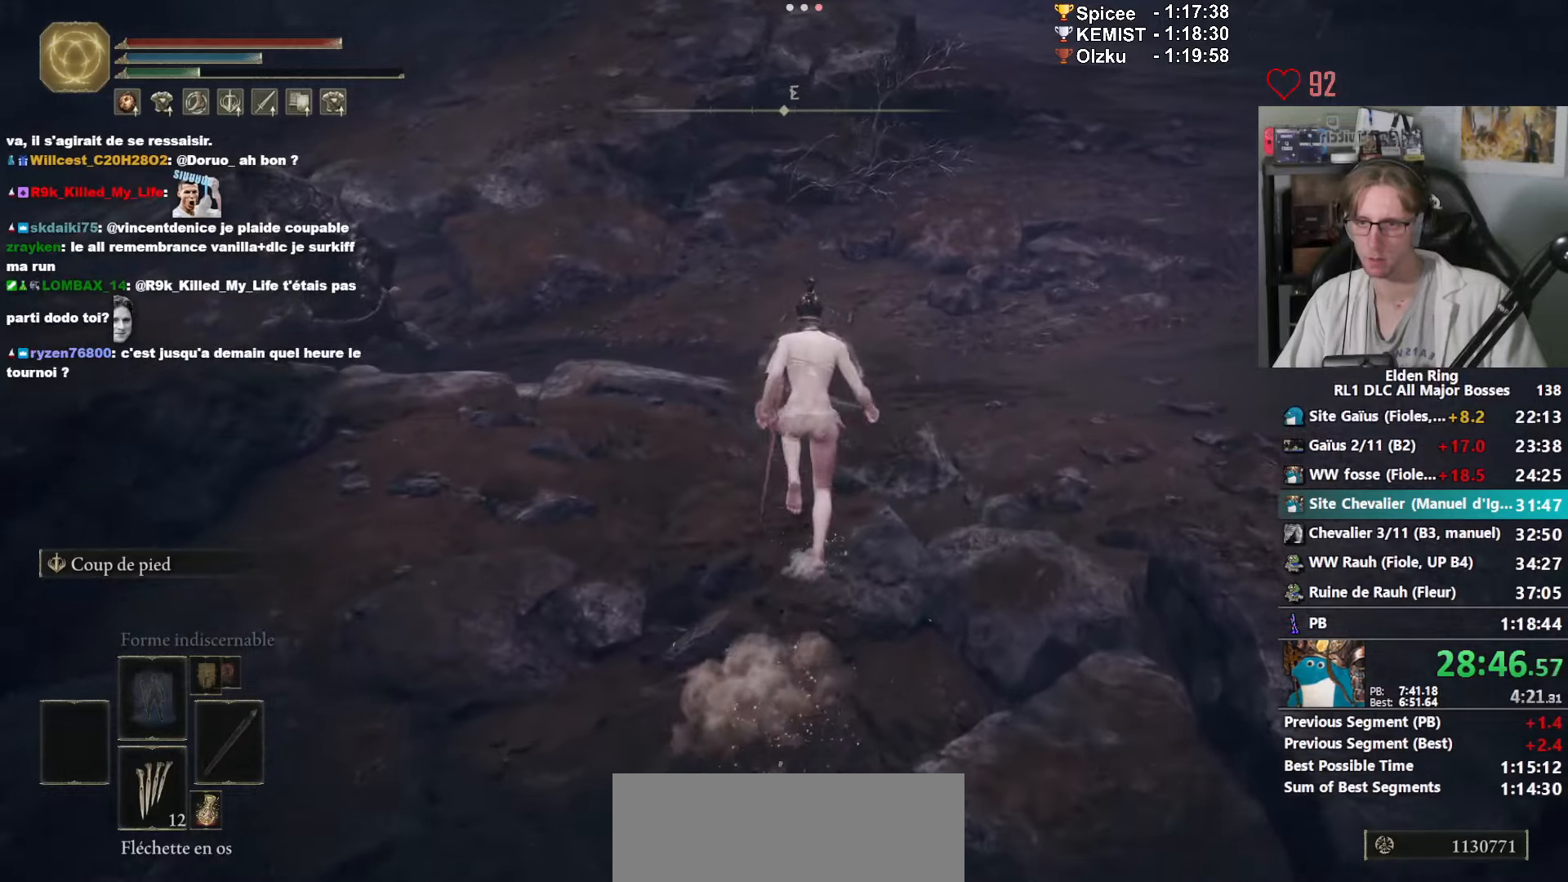
{"keys": ["space", "z"], "mouse": [], "events": []}
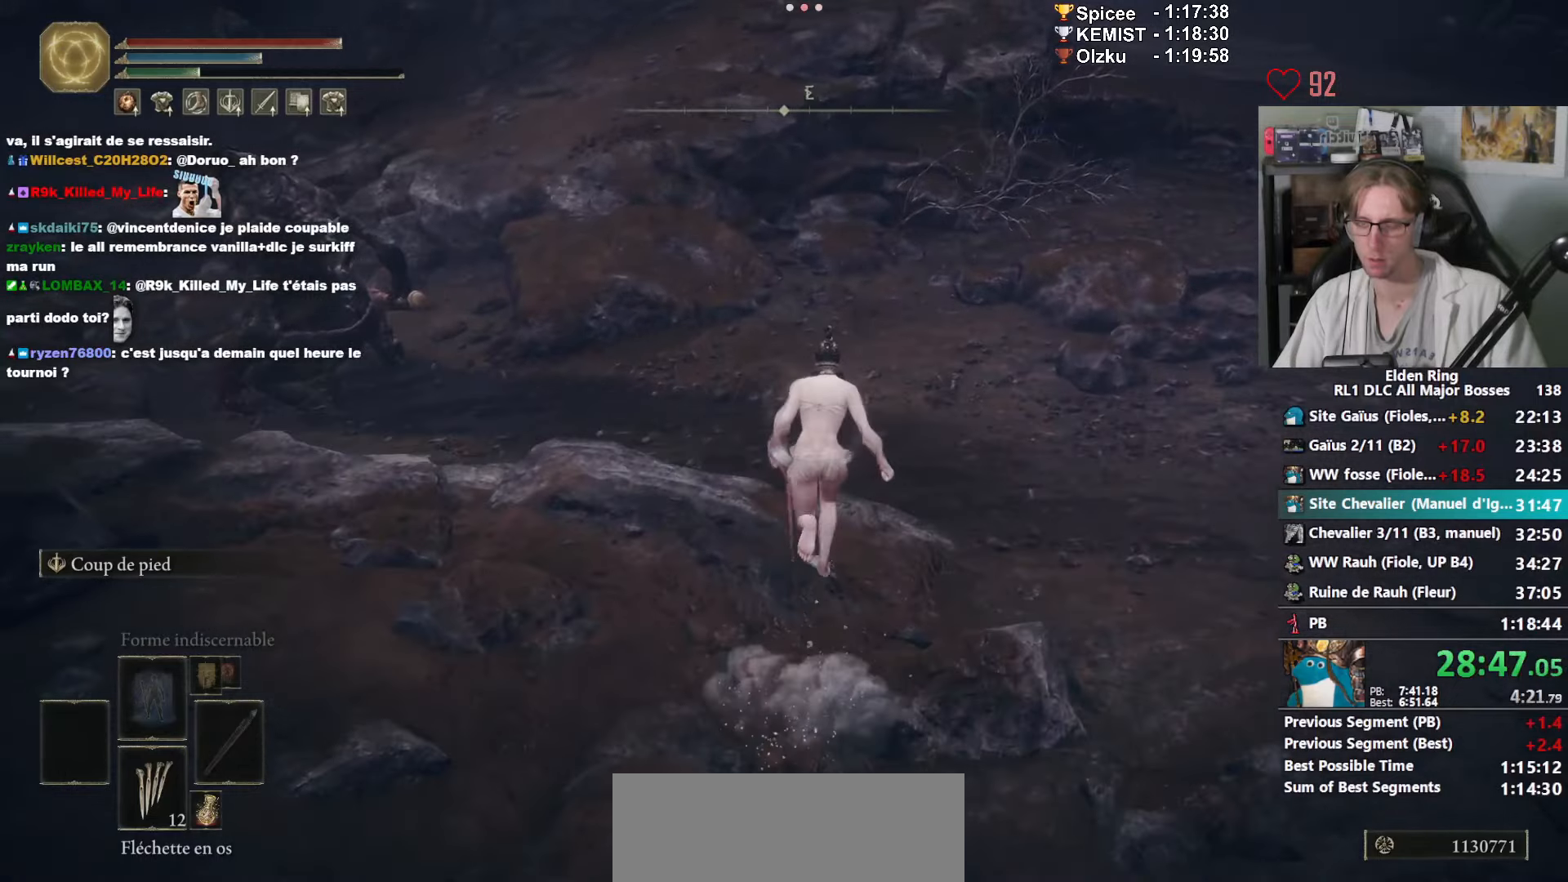
{"keys": ["space", "z"], "mouse": [], "events": []}
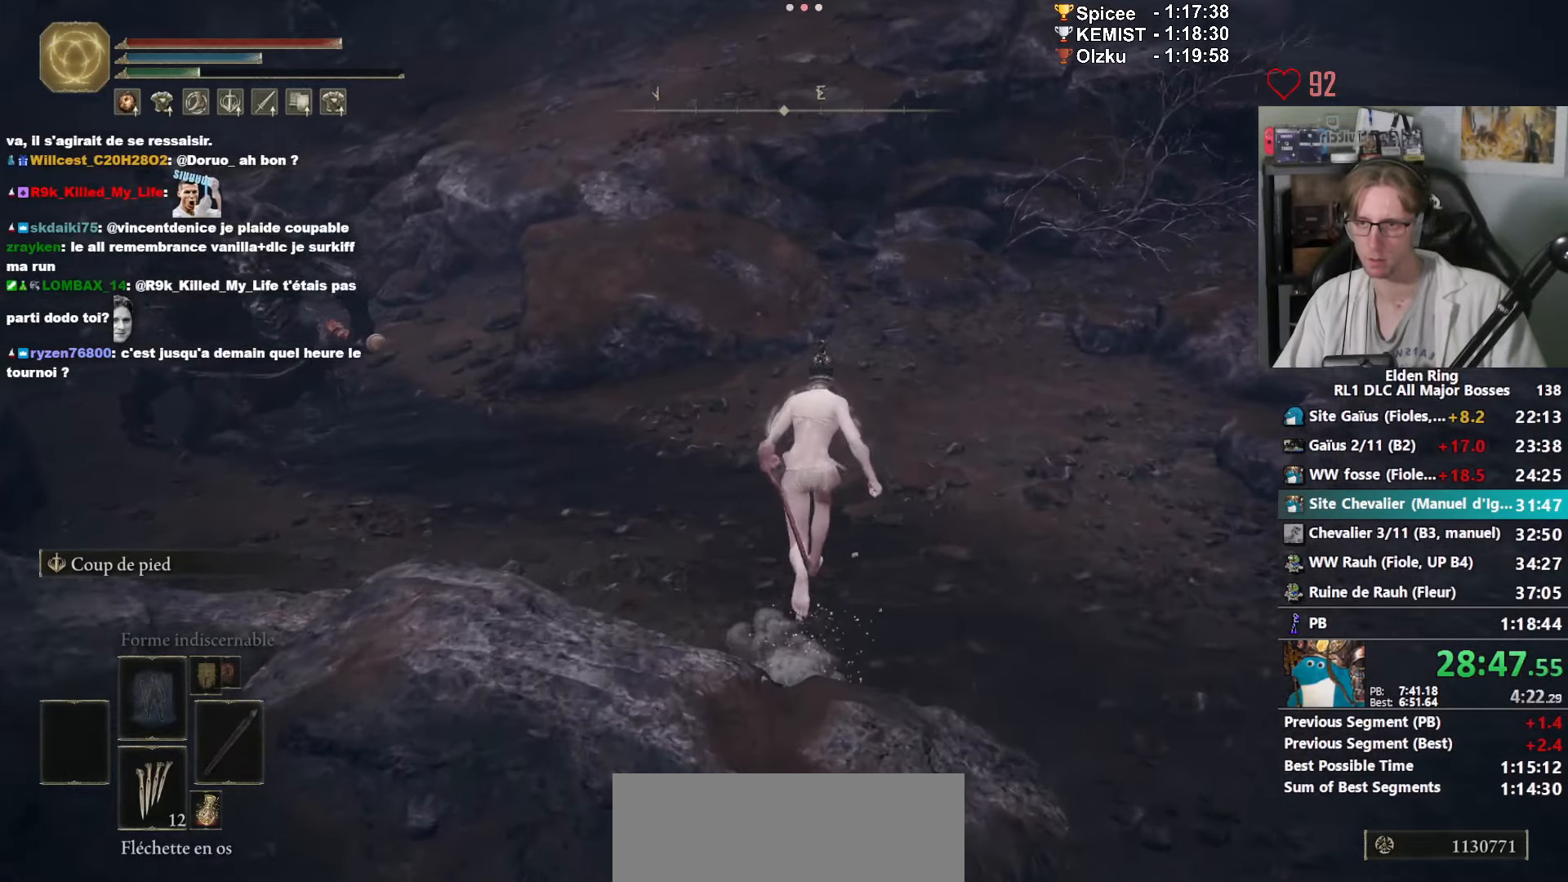
{"keys": ["space", "z"], "mouse": [], "events": [[50, "space", "up"], [233, "space", "down"]]}
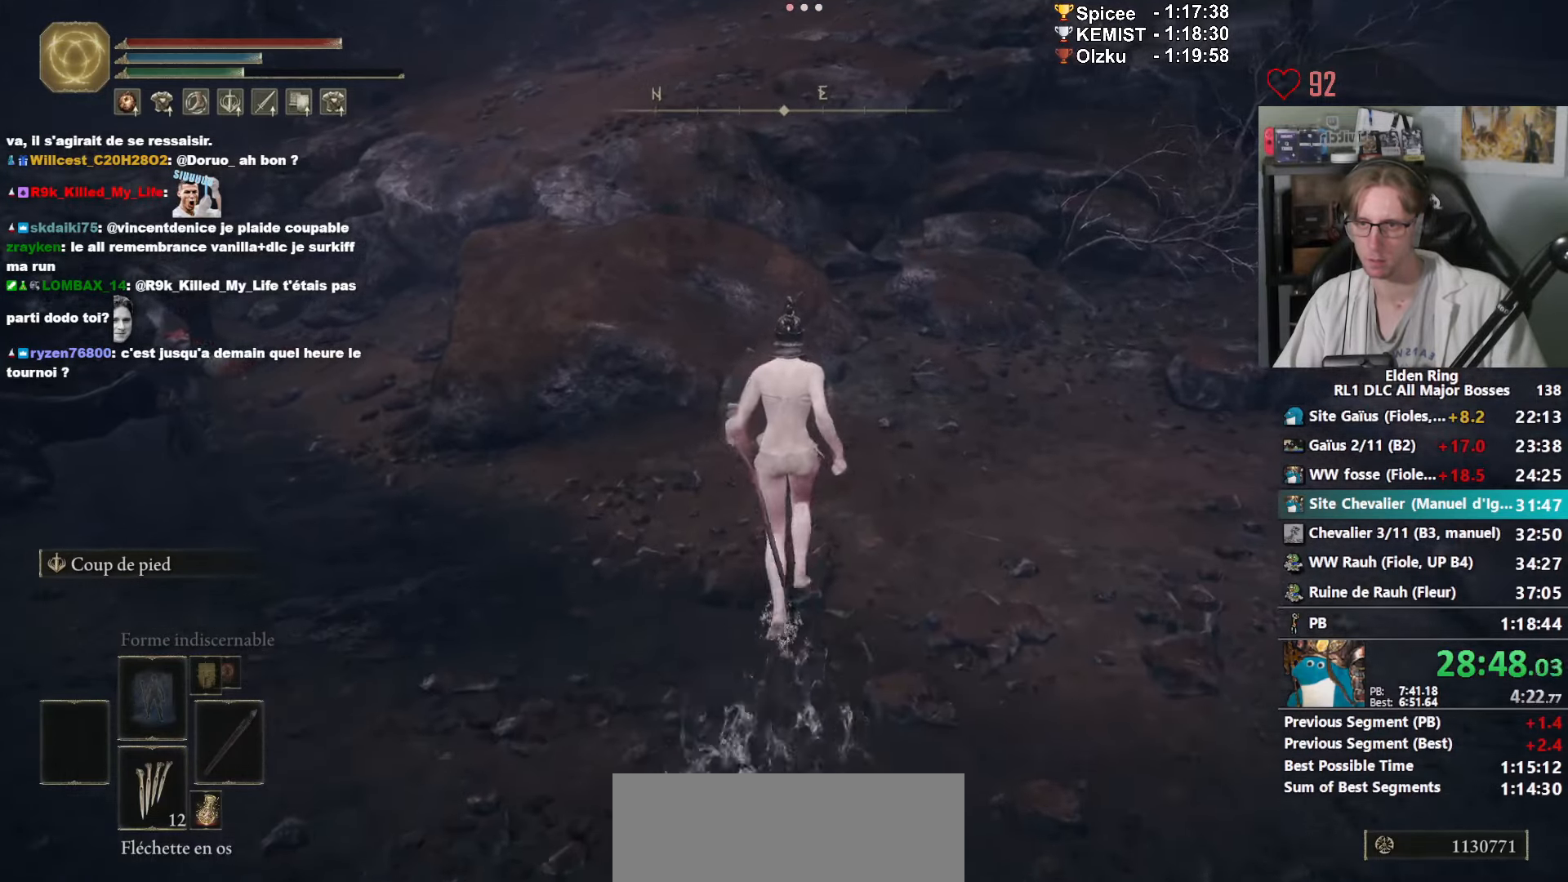
{"keys": ["space", "z"], "mouse": [], "events": []}
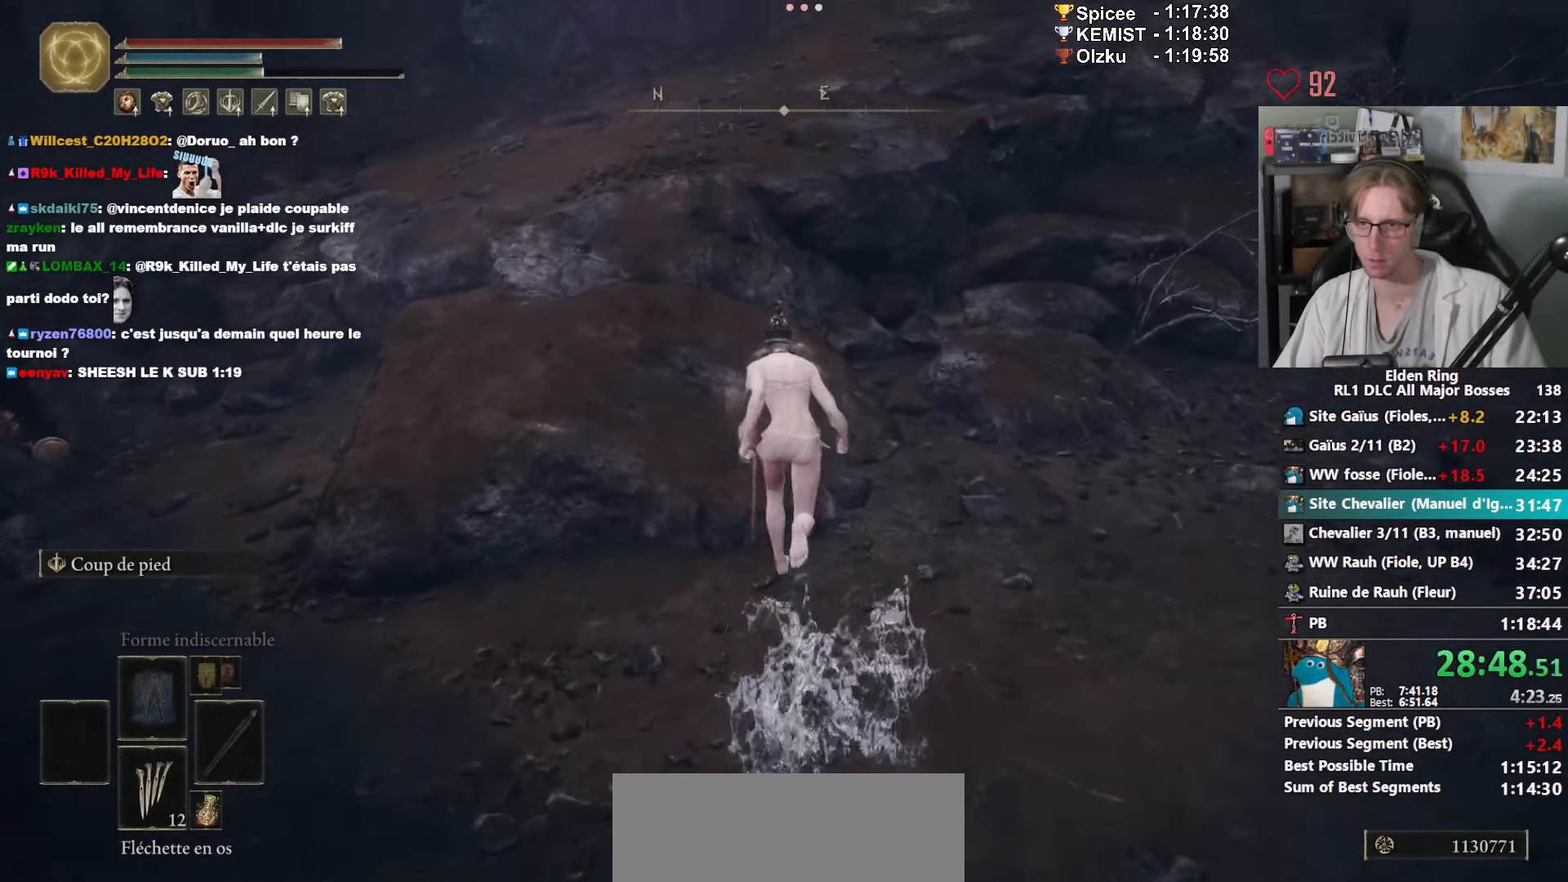
{"keys": ["ctrl_l", "space", "z"], "mouse": ["right"], "events": [[183, "mouse_right", "down"], [367, "ctrl_l", "down"]]}